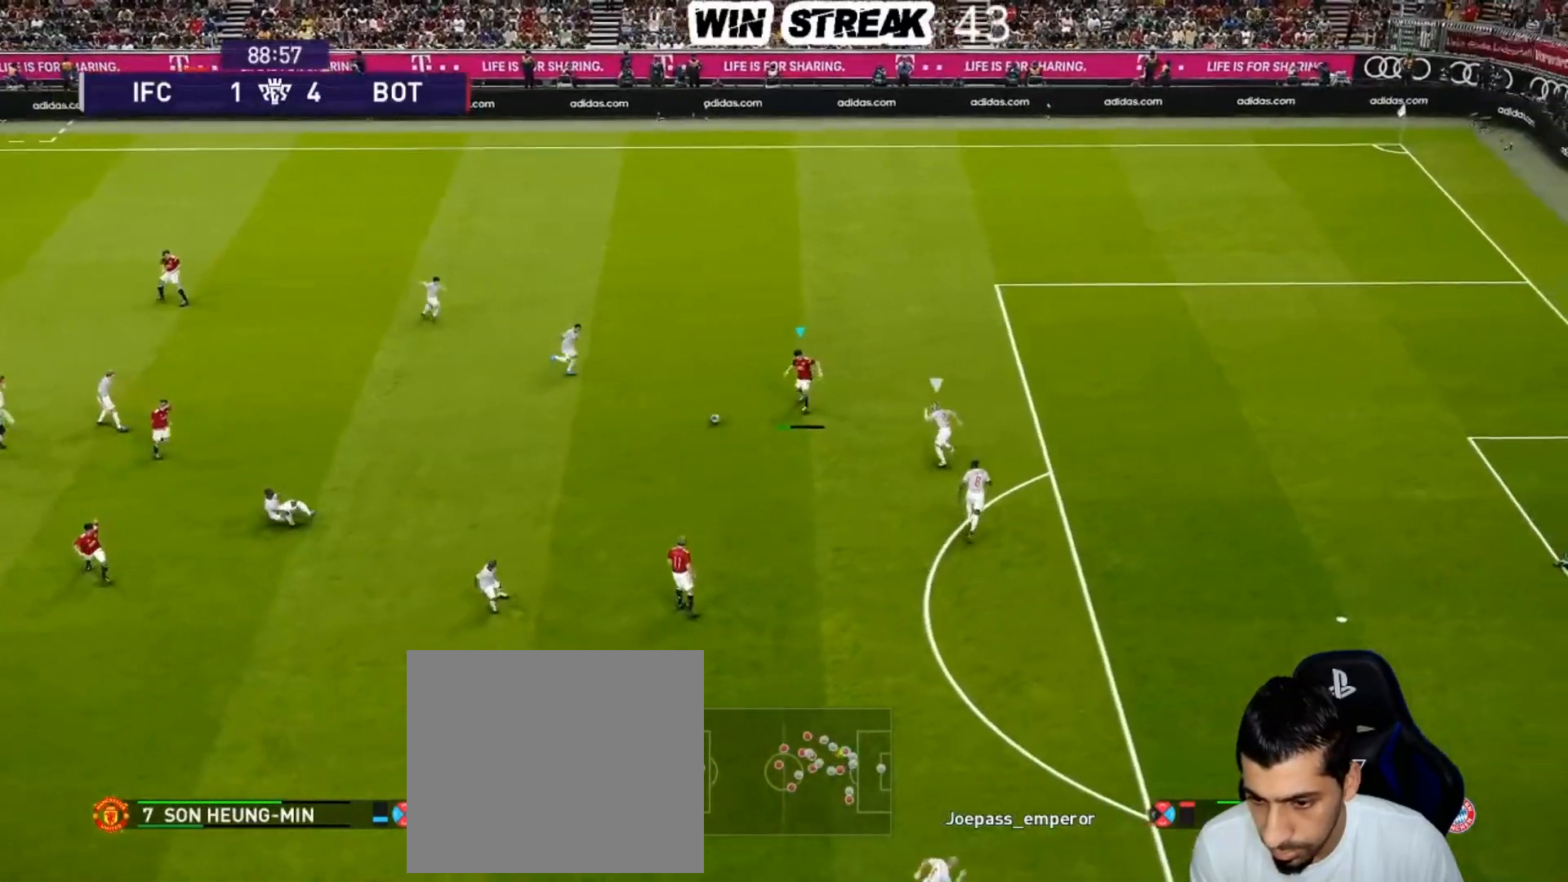
Gameplay with a controller (PlayStation layout); each line is a JSON object with the inputs held at the frame after it. "events" lists button and stick changes between this image and that frame as [ms after this image, input, new state], when the widget could be followed in between.
{"buttons": ["TRIANGLE", "R2"], "left_stick": "up-right", "right_stick": "center", "events": [[467, "left_stick", "up-right"], [500, "R2", "down"], [500, "TRIANGLE", "down"]]}
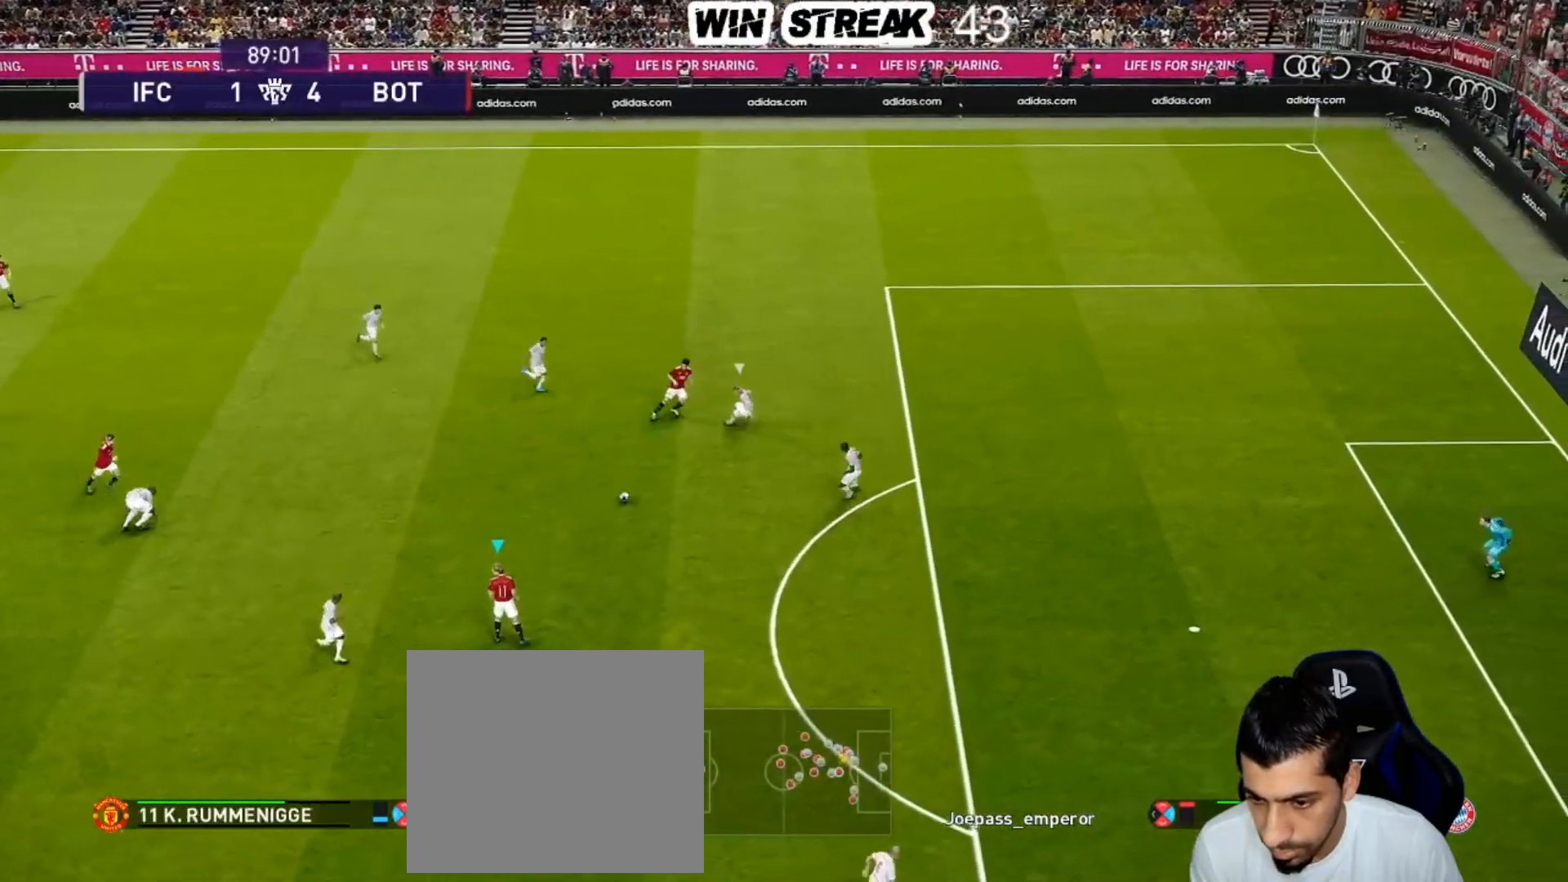
{"buttons": [], "left_stick": "right", "right_stick": "center", "events": [[67, "TRIANGLE", "up"], [133, "R2", "up"], [217, "left_stick", "center"], [500, "left_stick", "right"]]}
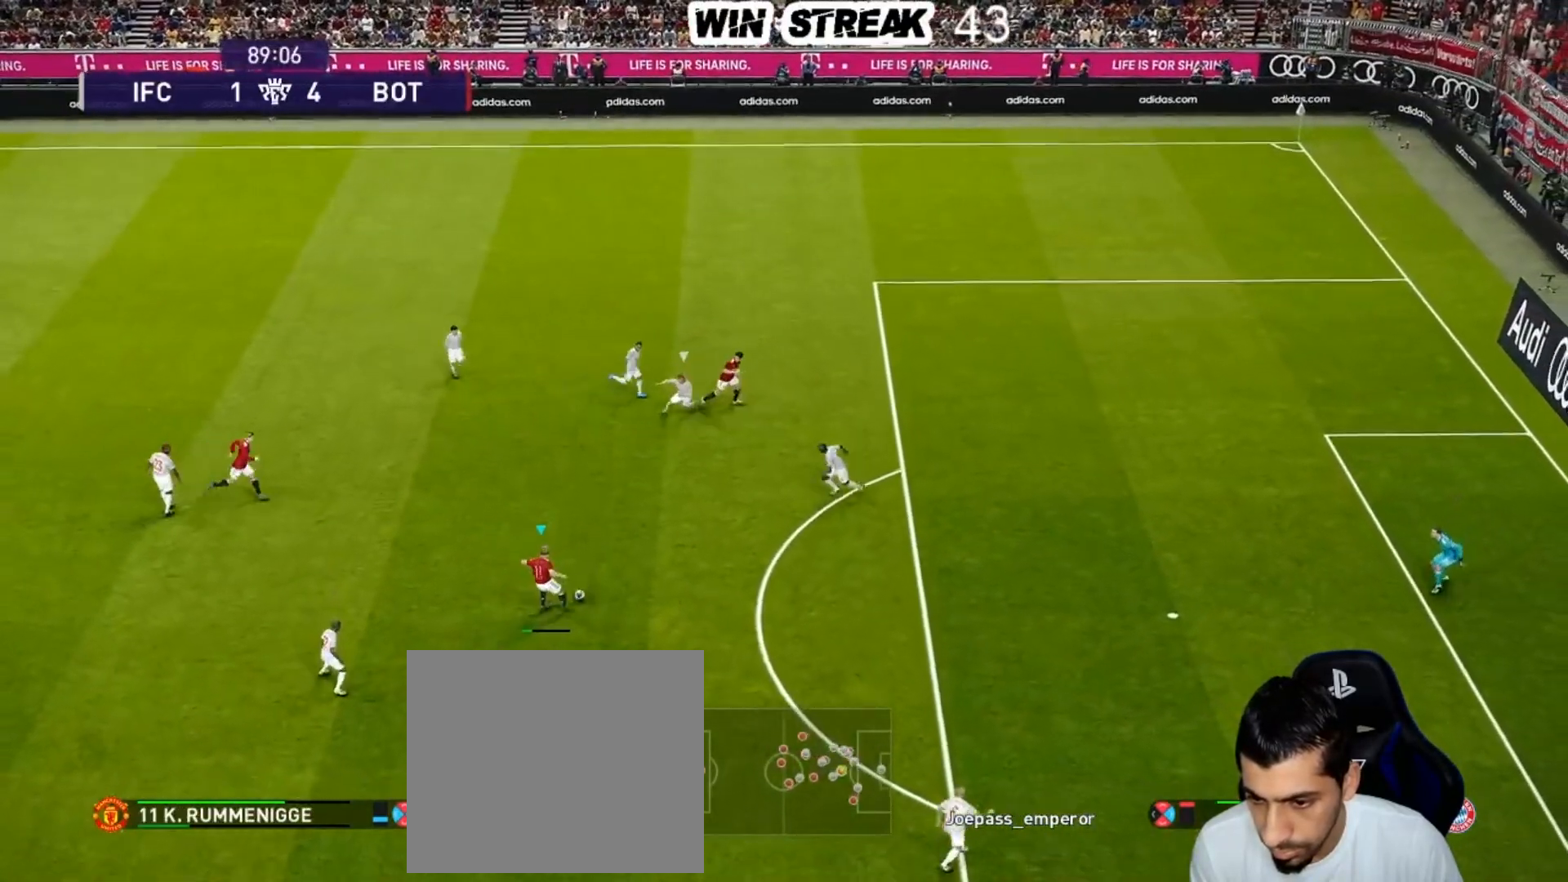
{"buttons": ["R1"], "left_stick": "down-right", "right_stick": "center", "events": [[33, "R1", "down"], [300, "left_stick", "down-right"]]}
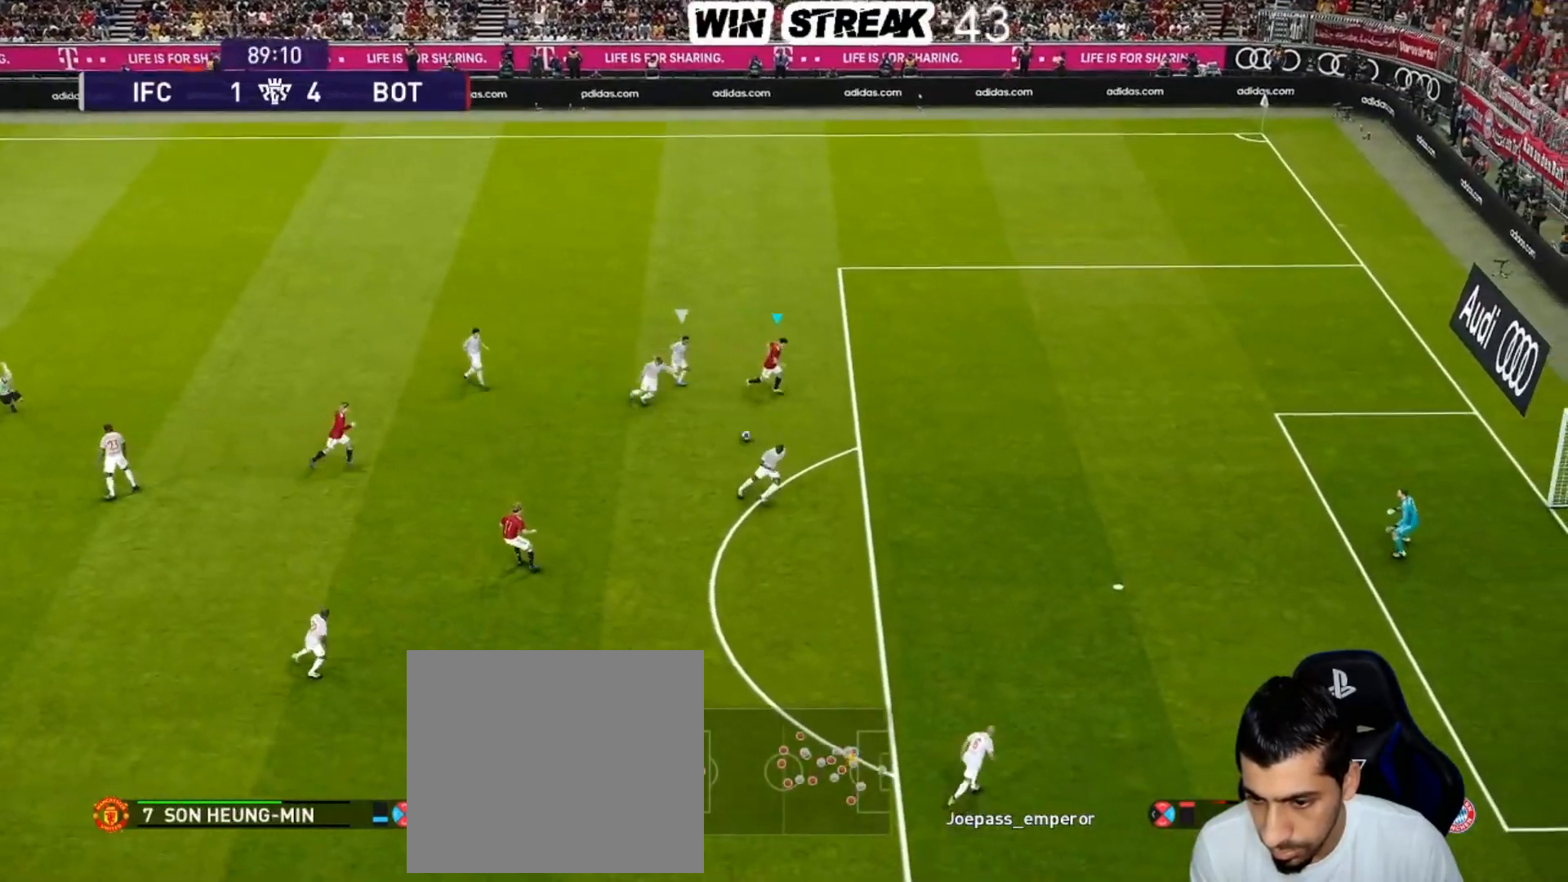
{"buttons": [], "left_stick": "center", "right_stick": "center", "events": [[317, "R1", "up"], [317, "left_stick", "center"]]}
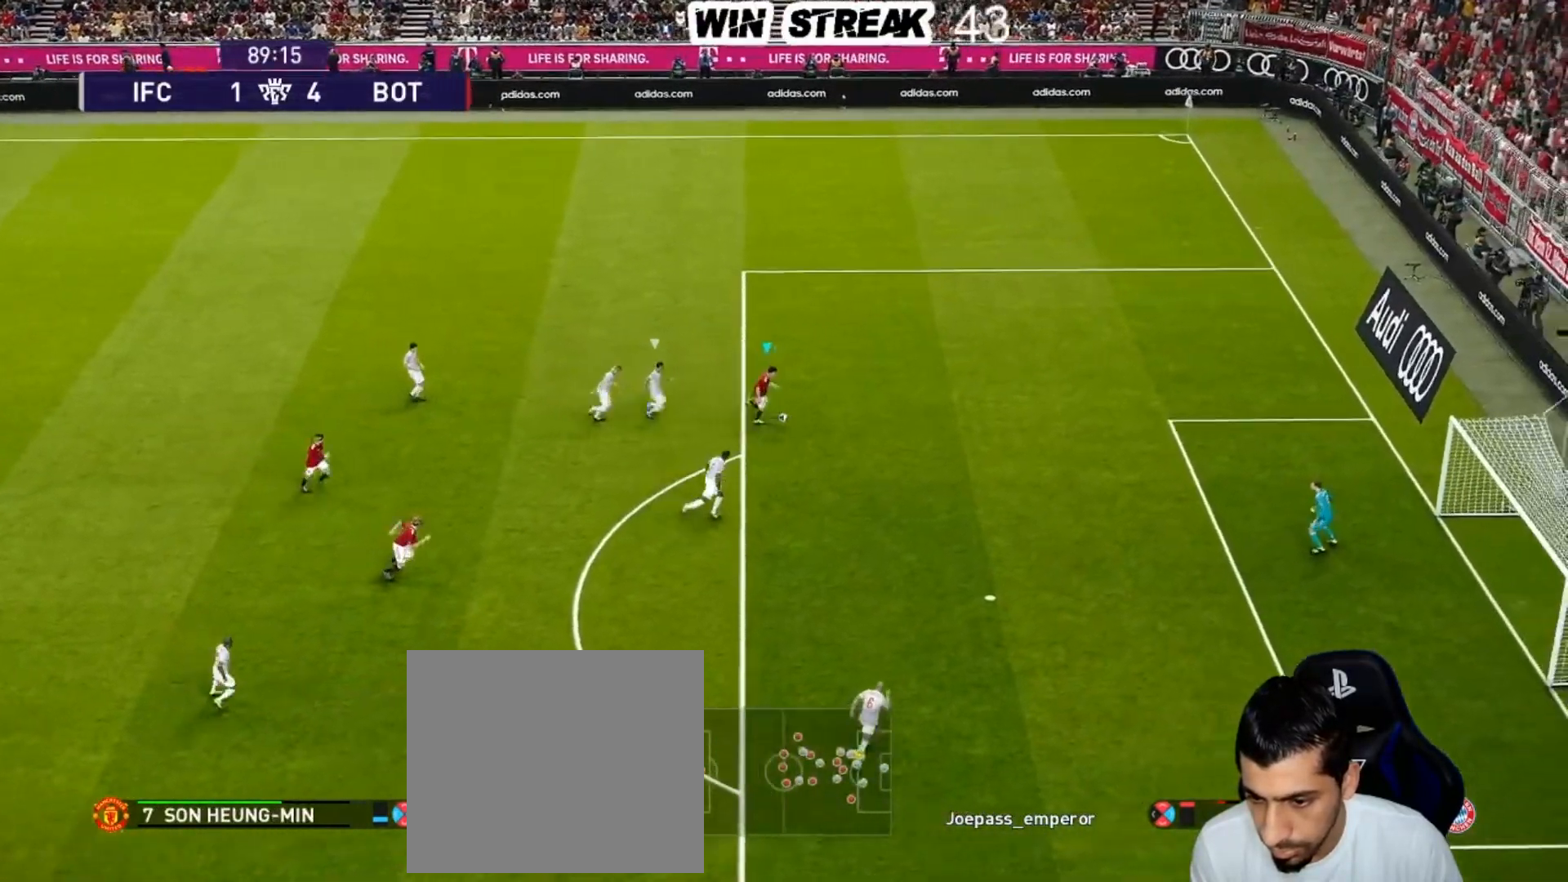
{"buttons": ["SQUARE", "R2"], "left_stick": "down", "right_stick": "center", "events": [[367, "left_stick", "down"], [417, "R2", "down"], [417, "SQUARE", "down"]]}
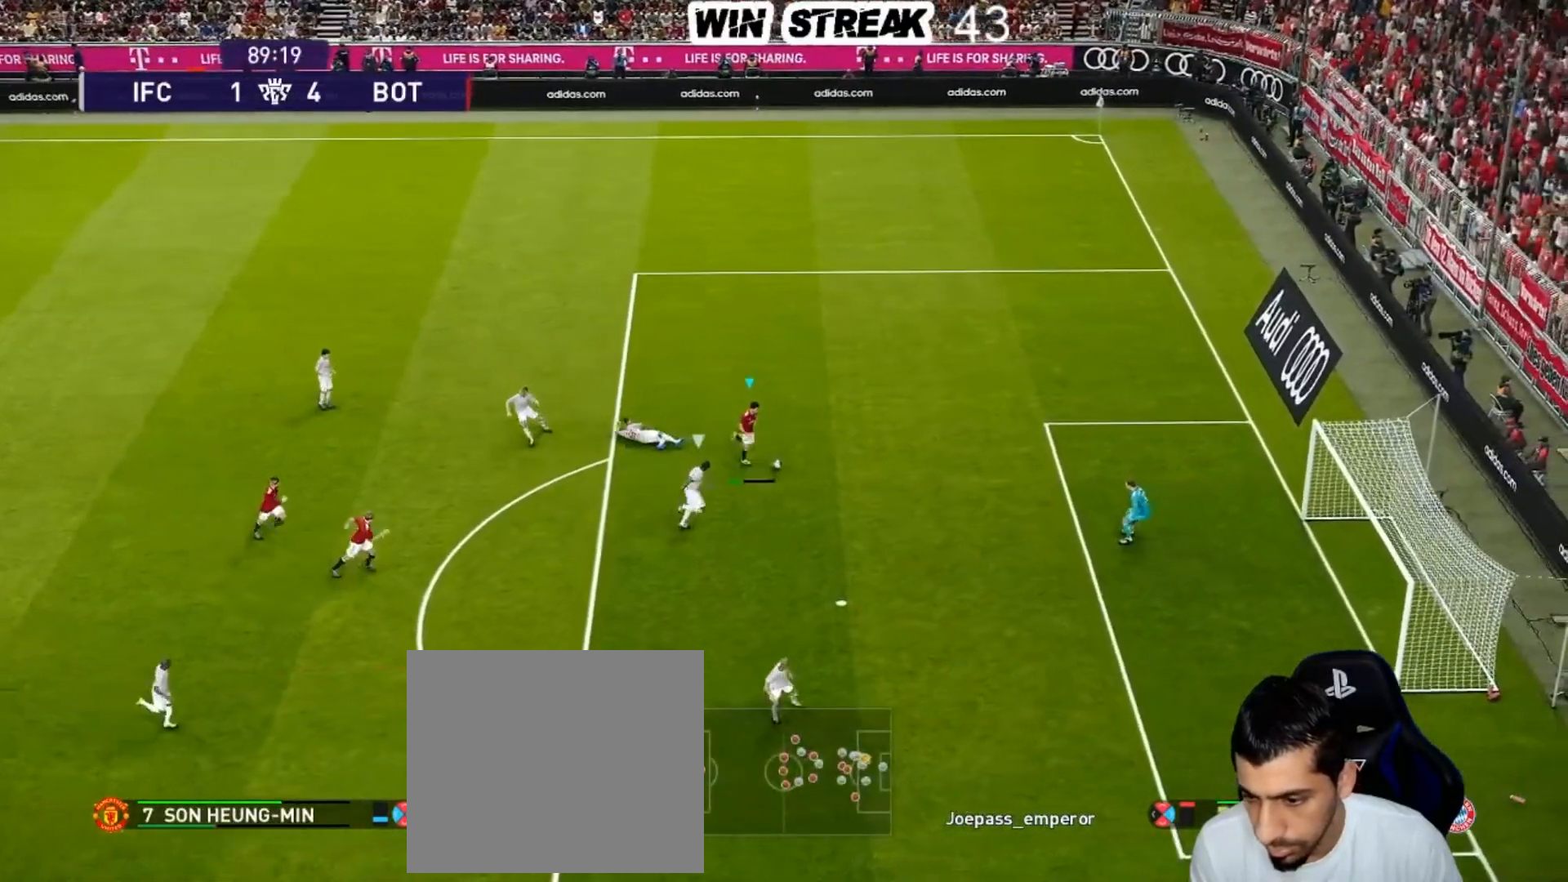
{"buttons": [], "left_stick": "center", "right_stick": "center", "events": [[67, "R2", "up"], [67, "SQUARE", "up"], [67, "left_stick", "center"]]}
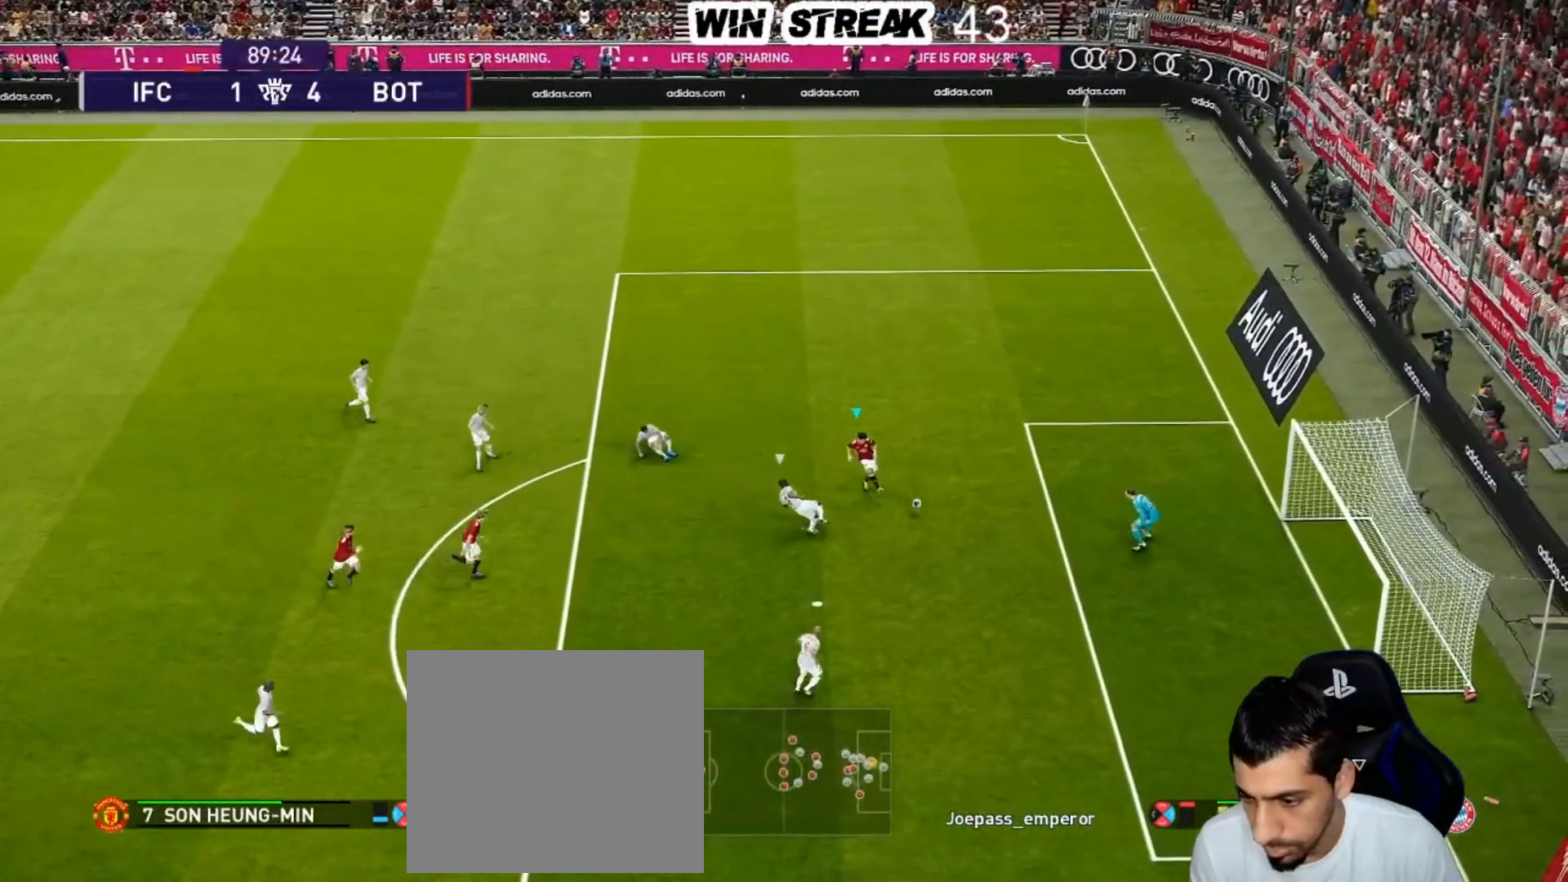
{"buttons": [], "left_stick": "center", "right_stick": "center", "events": []}
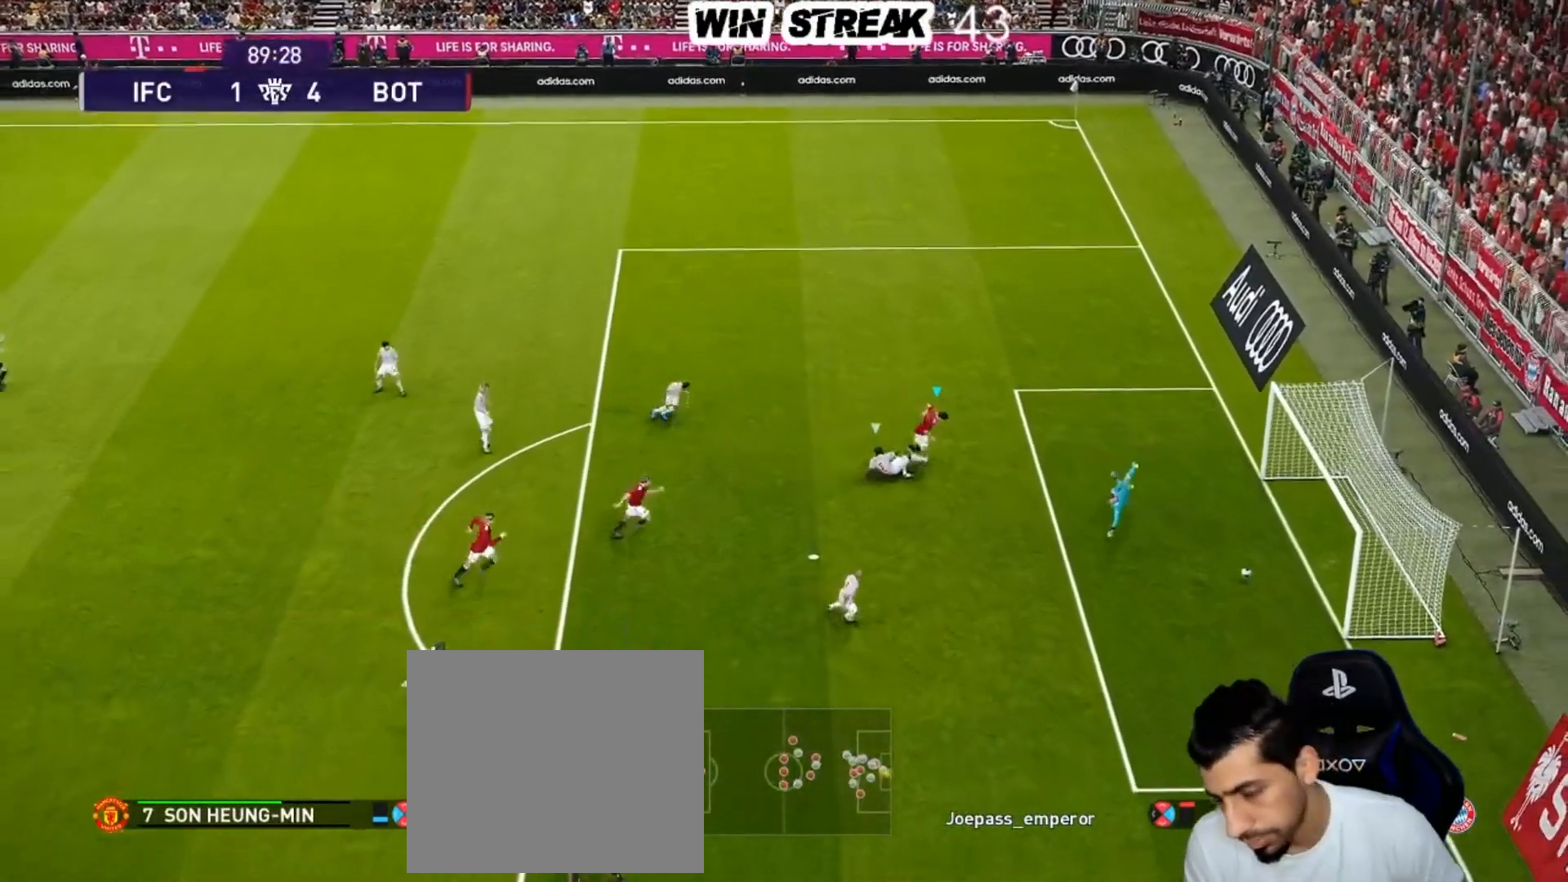
{"buttons": [], "left_stick": "center", "right_stick": "center", "events": []}
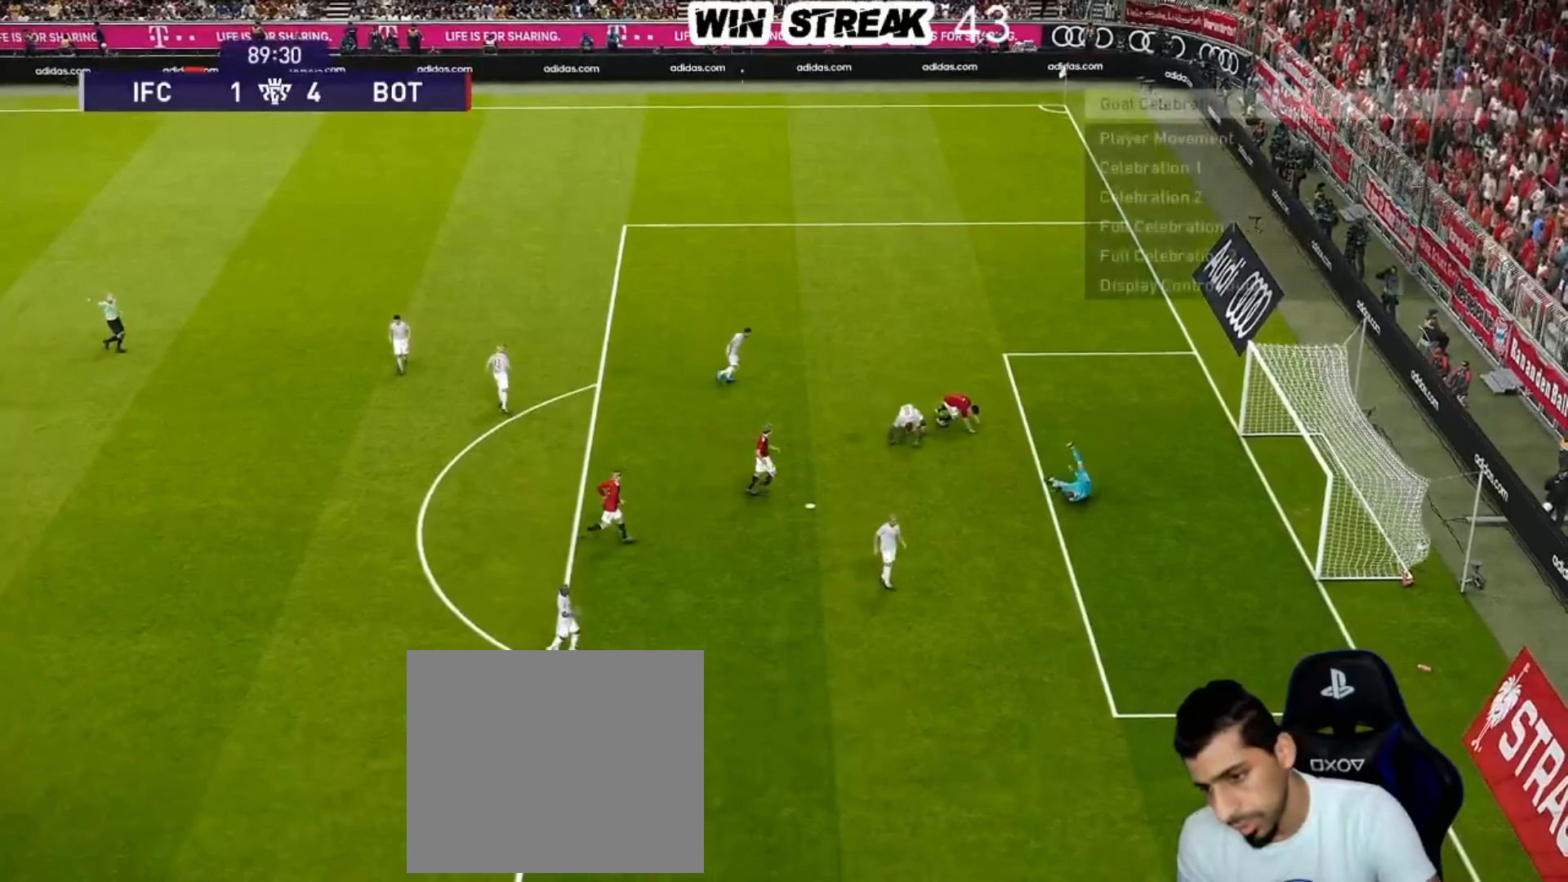
{"buttons": [], "left_stick": "center", "right_stick": "center", "events": []}
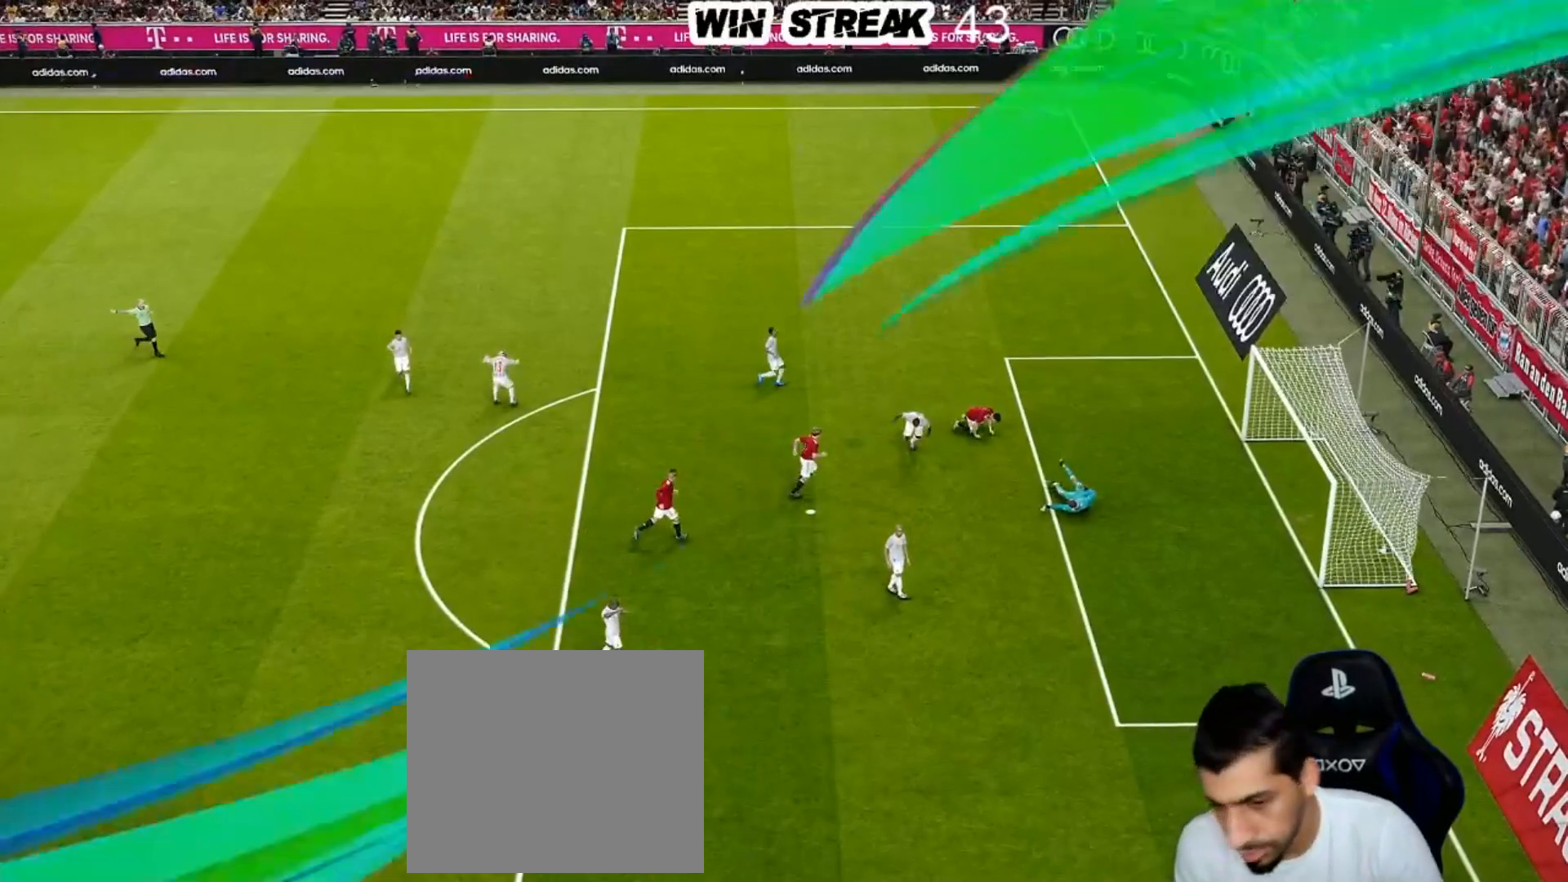
{"buttons": [], "left_stick": "center", "right_stick": "center", "events": []}
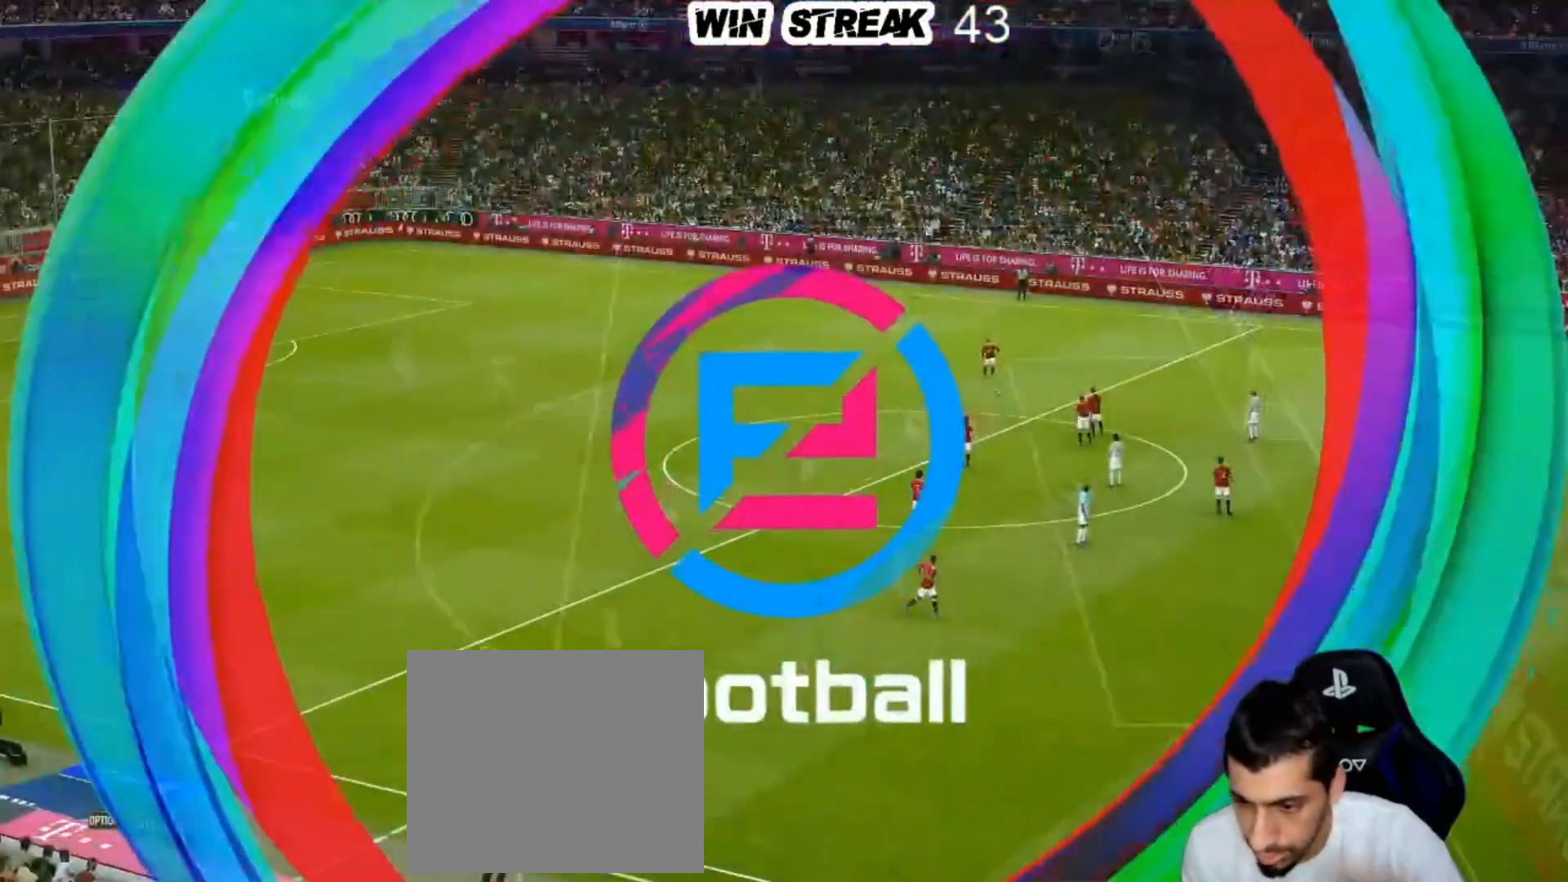
{"buttons": [], "left_stick": "center", "right_stick": "center", "events": []}
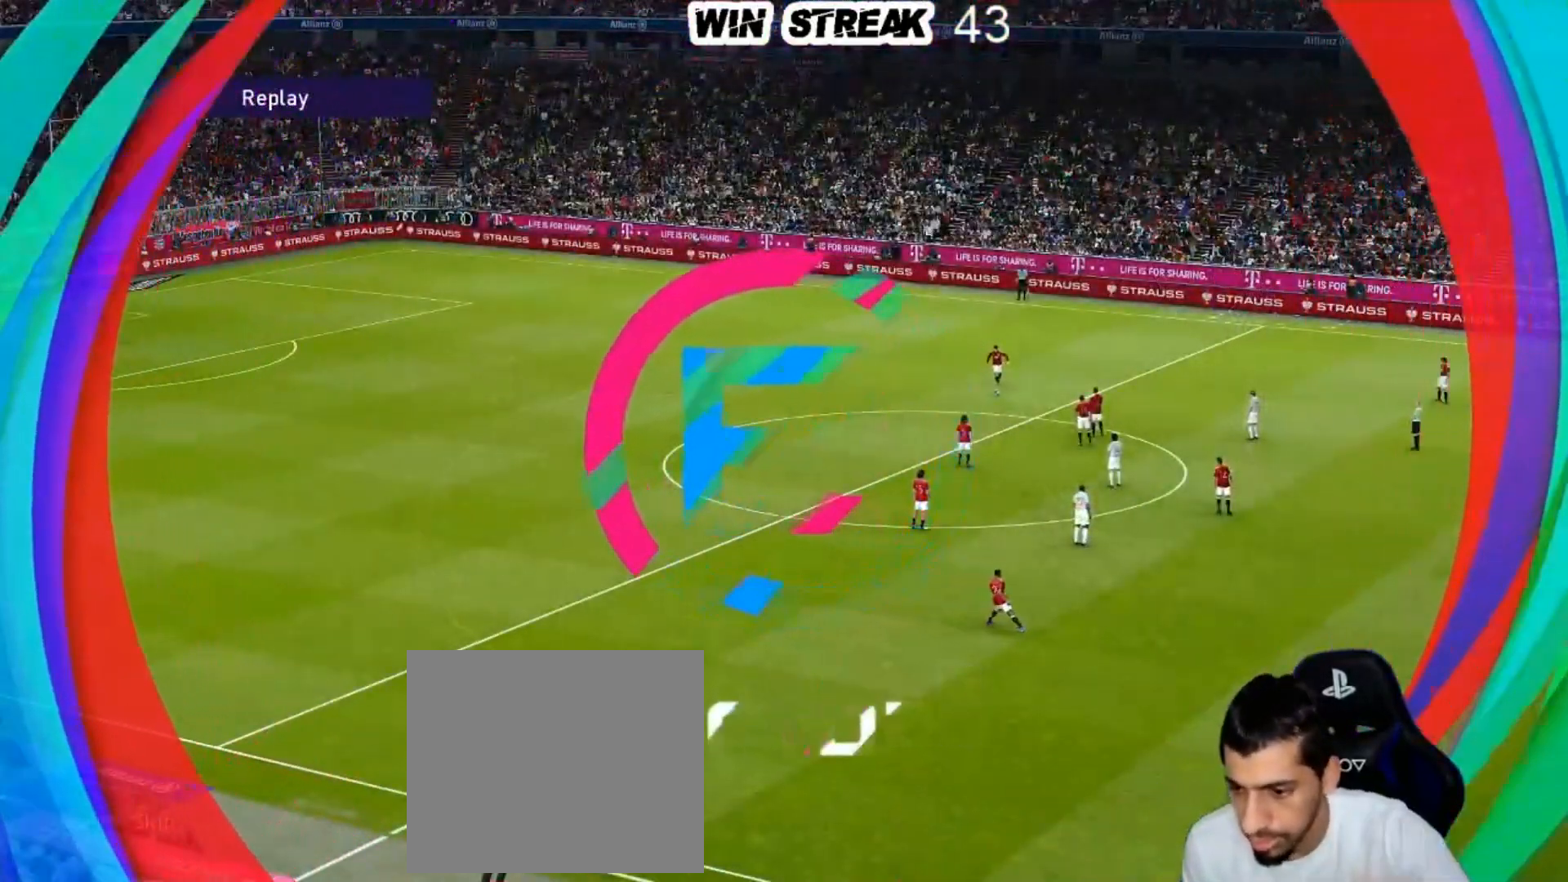
{"buttons": [], "left_stick": "center", "right_stick": "center", "events": []}
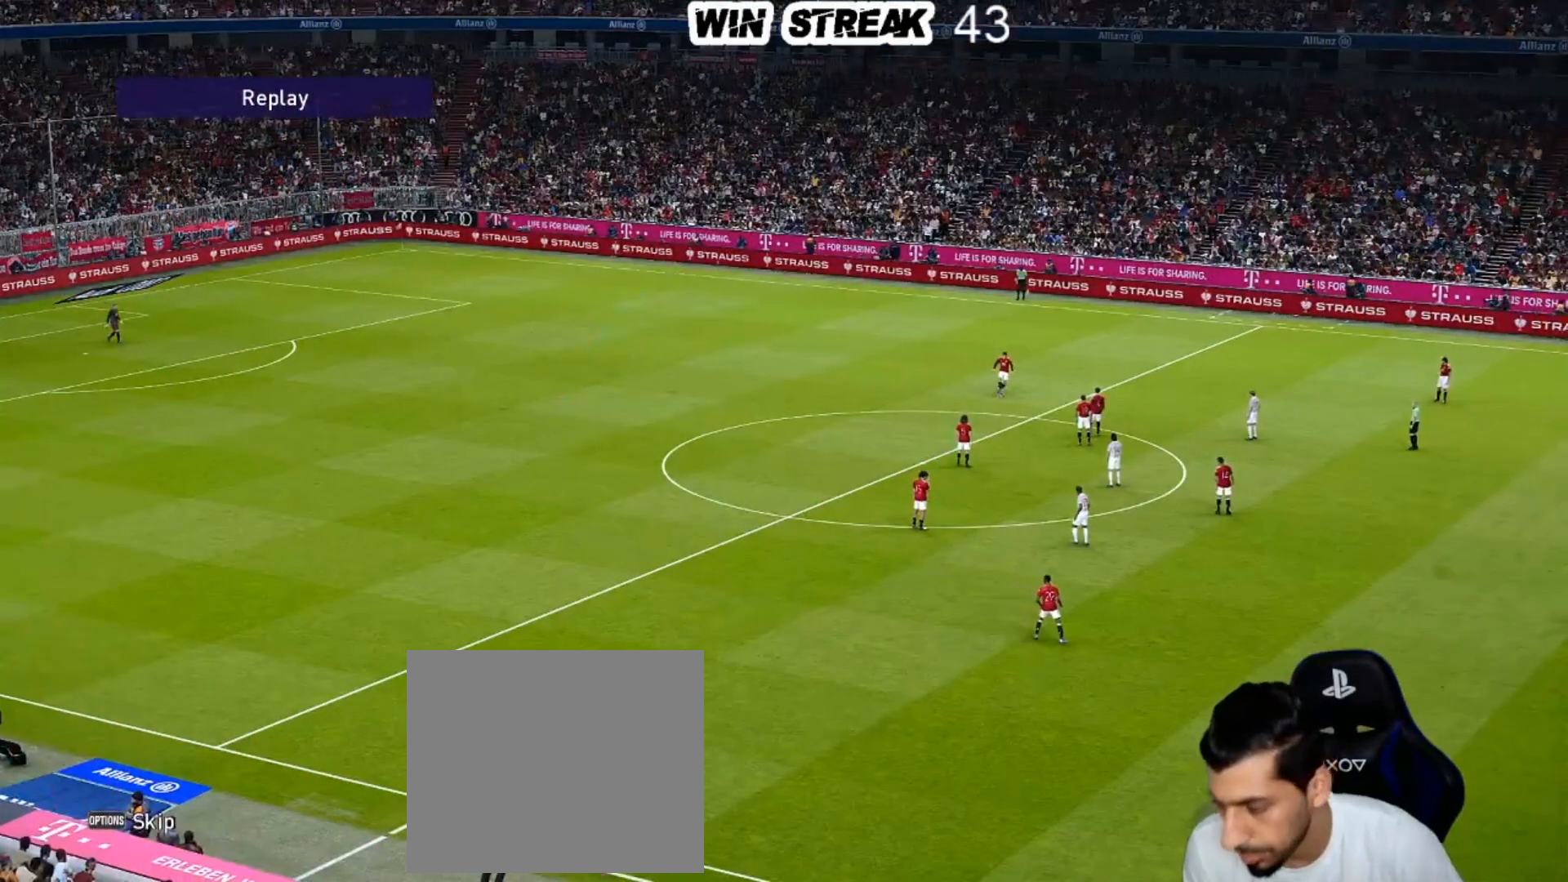
{"buttons": [], "left_stick": "center", "right_stick": "center", "events": []}
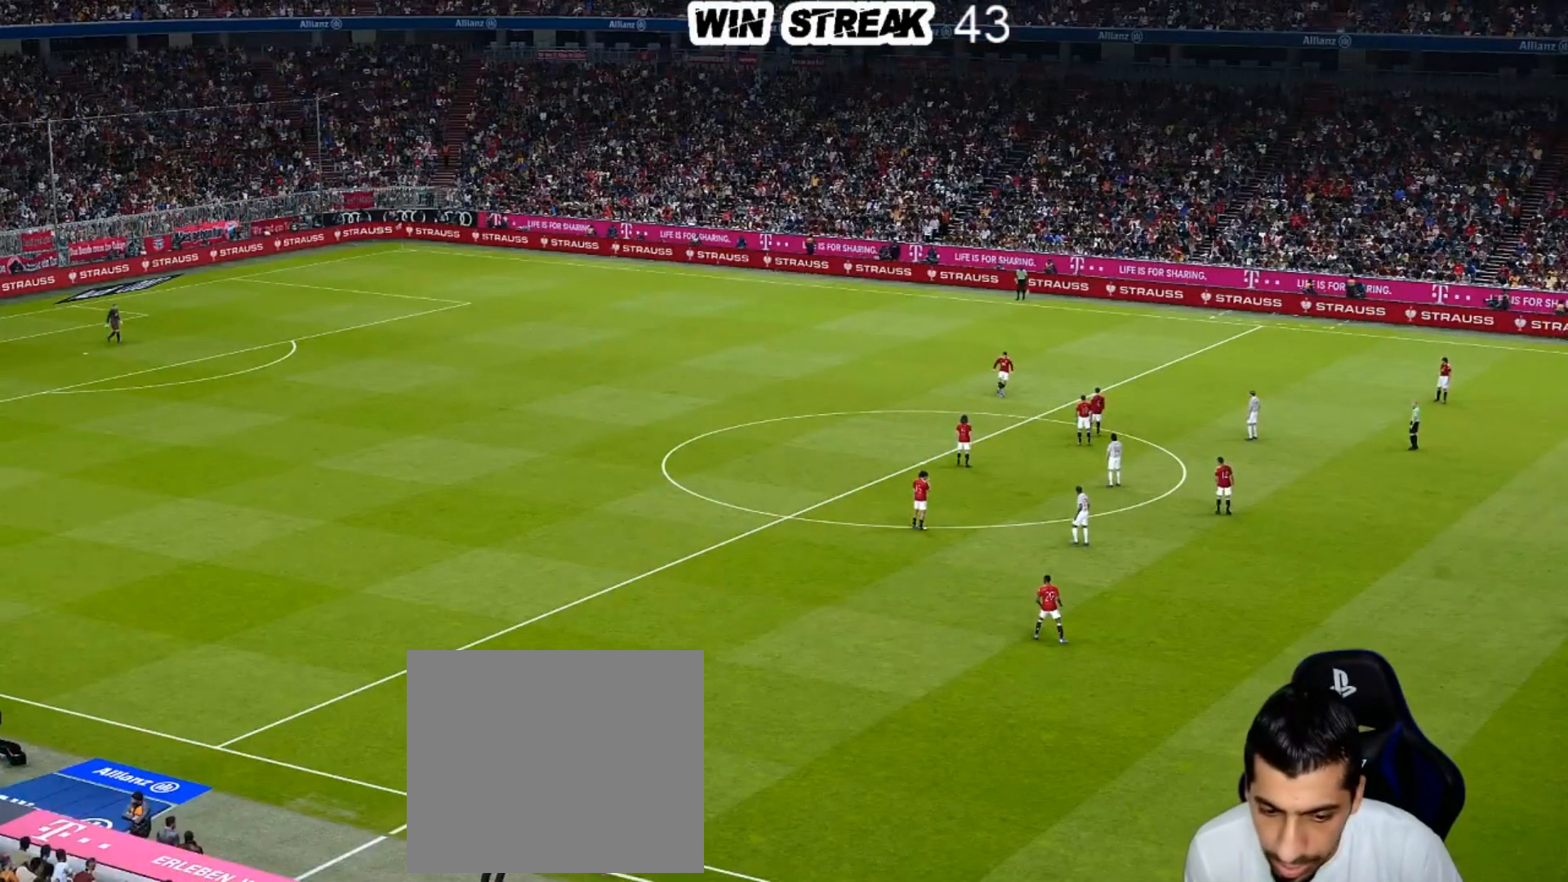
{"buttons": [], "left_stick": "center", "right_stick": "center", "events": []}
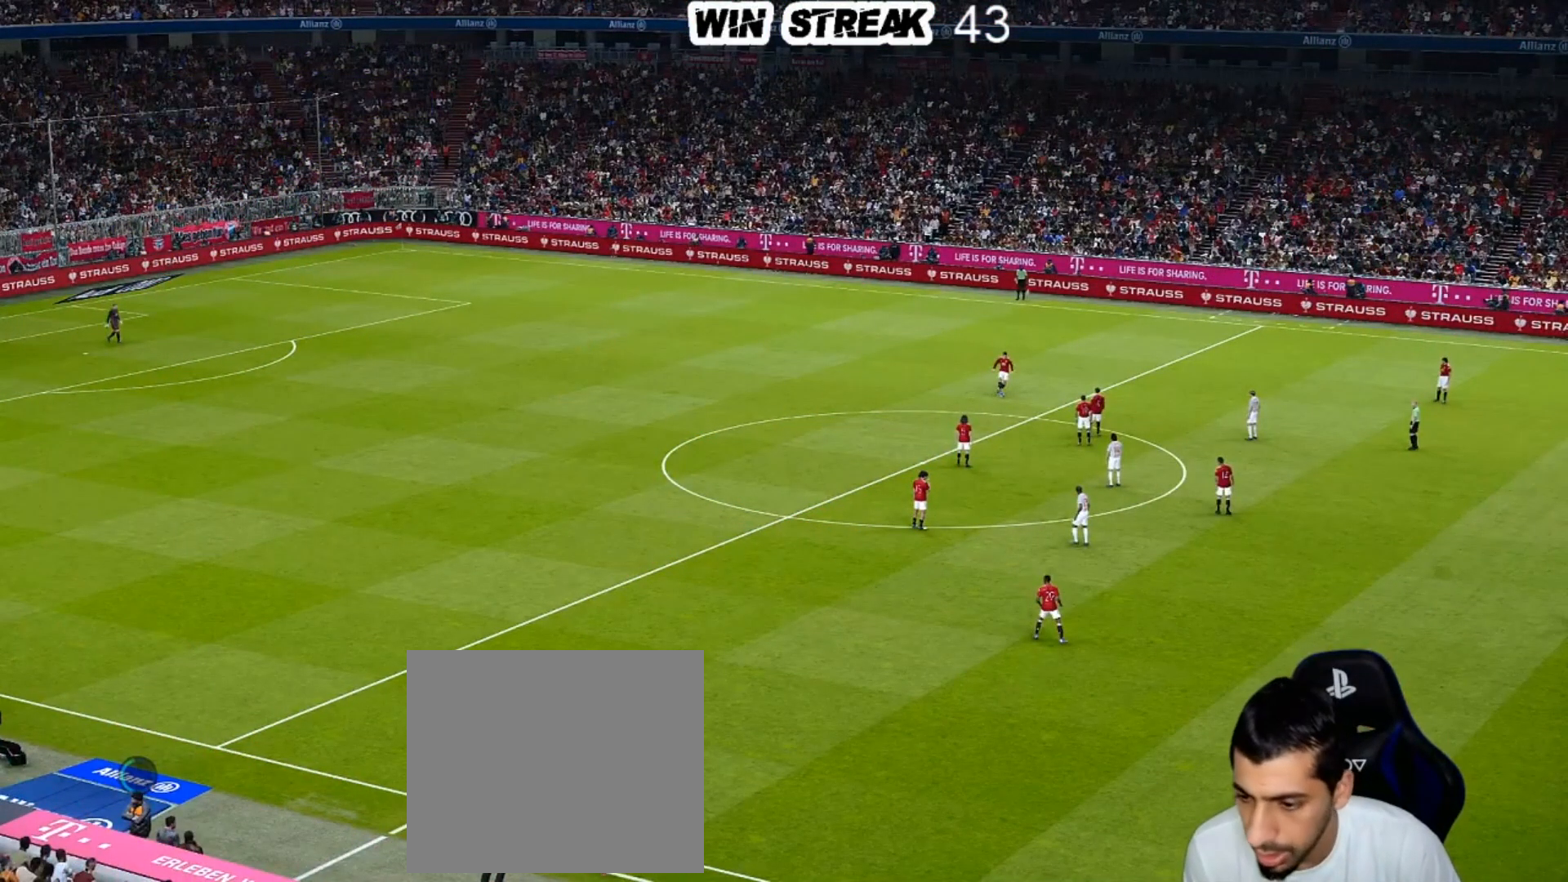
{"buttons": ["SQUARE"], "left_stick": "right", "right_stick": "center", "events": [[283, "left_stick", "right"], [467, "SQUARE", "down"]]}
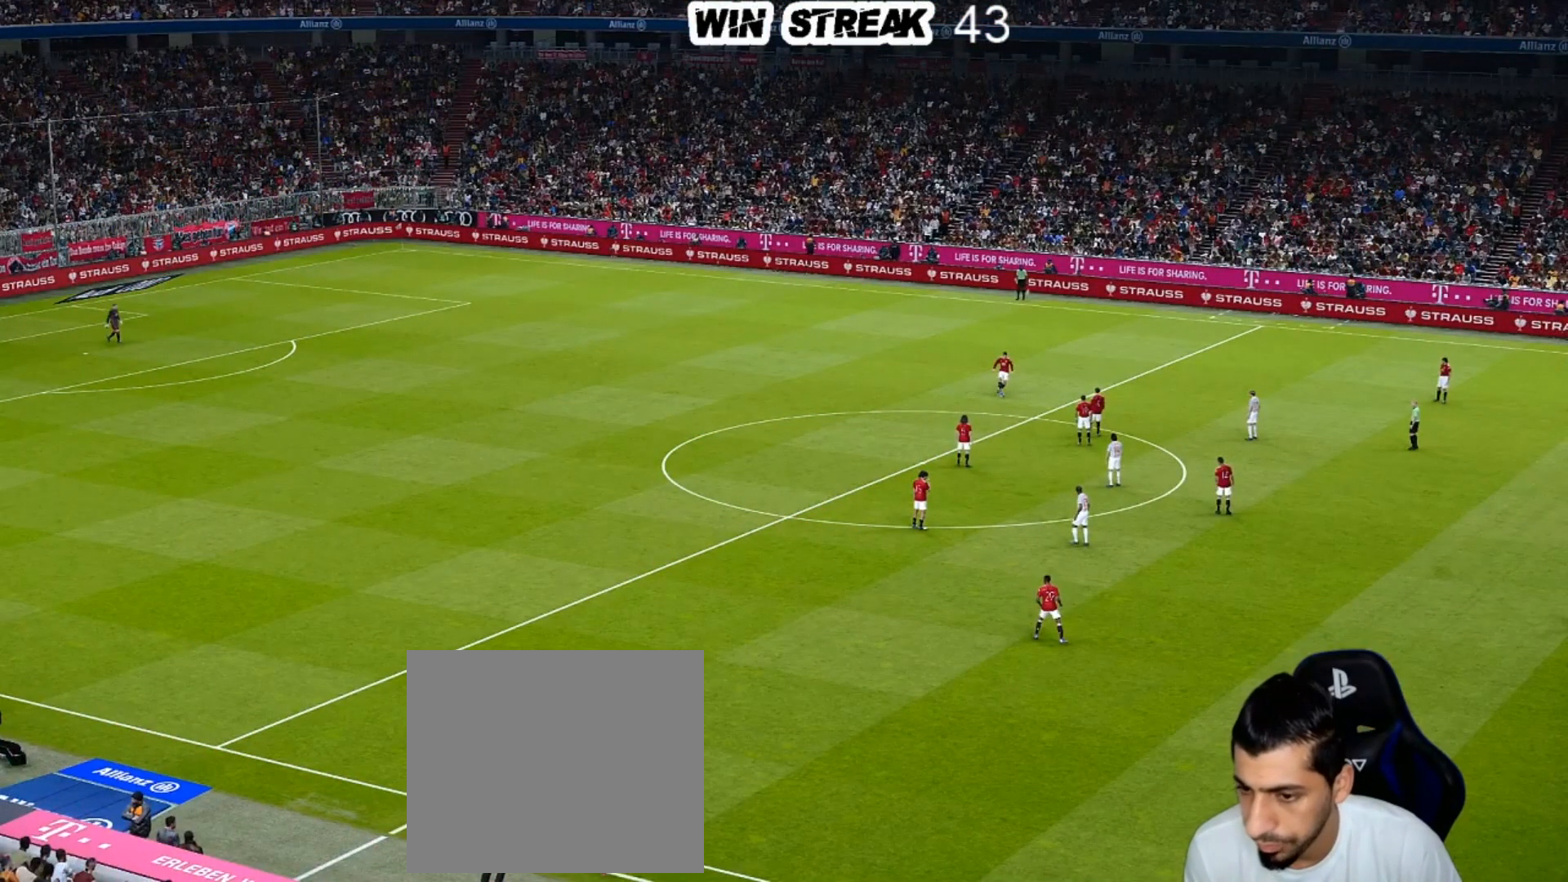
{"buttons": ["SQUARE", "R1"], "left_stick": "down-right", "right_stick": "center", "events": [[83, "R1", "down"], [183, "left_stick", "down-right"]]}
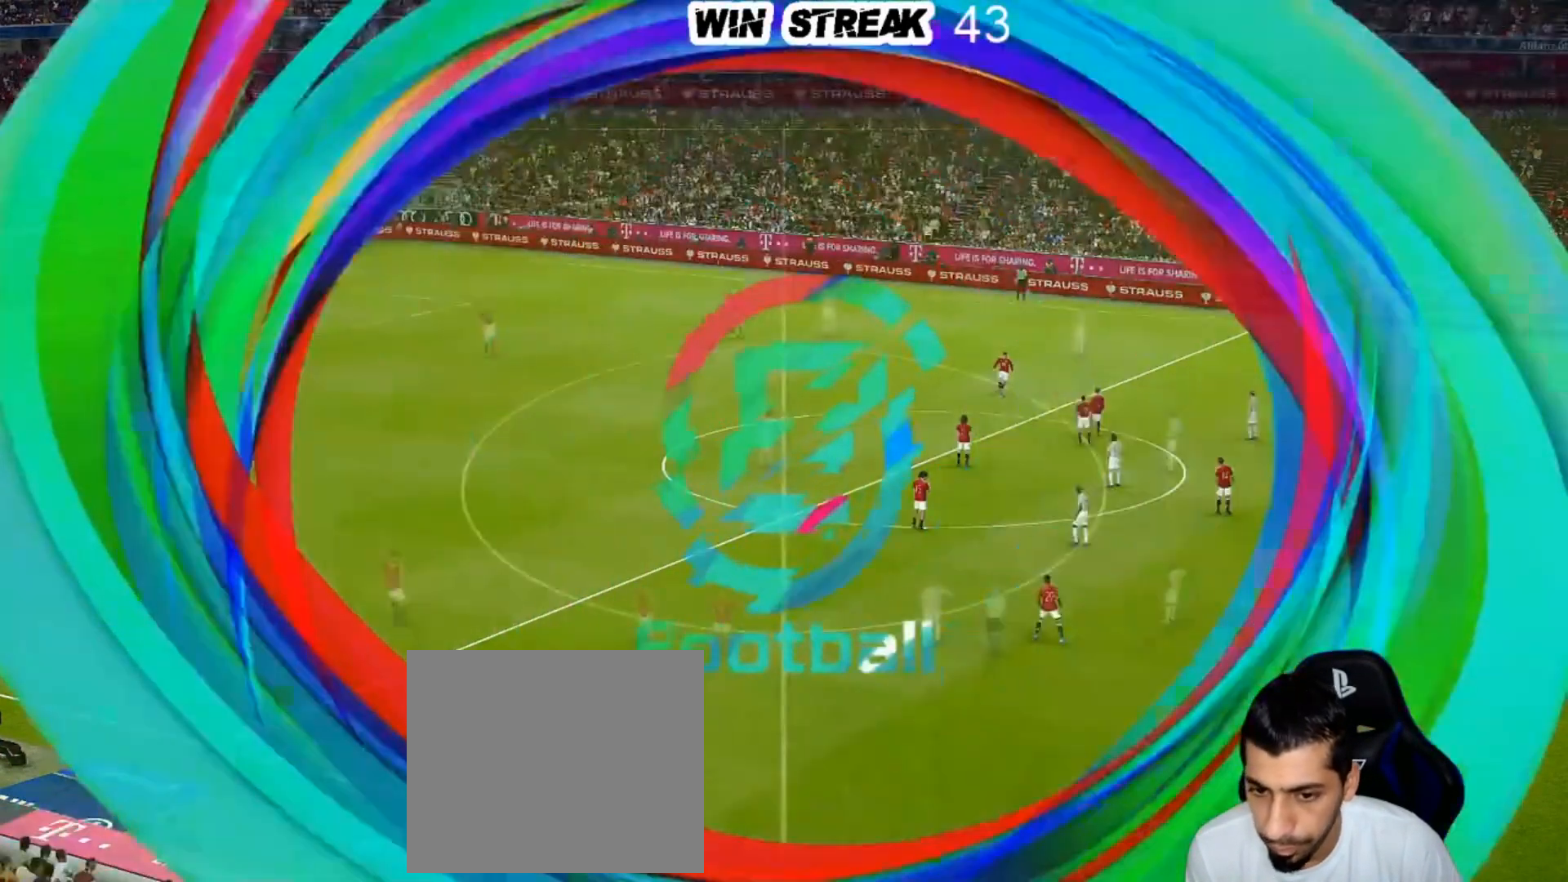
{"buttons": ["SQUARE", "R1"], "left_stick": "down-right", "right_stick": "center", "events": [[33, "L1", "down"], [233, "L1", "up"]]}
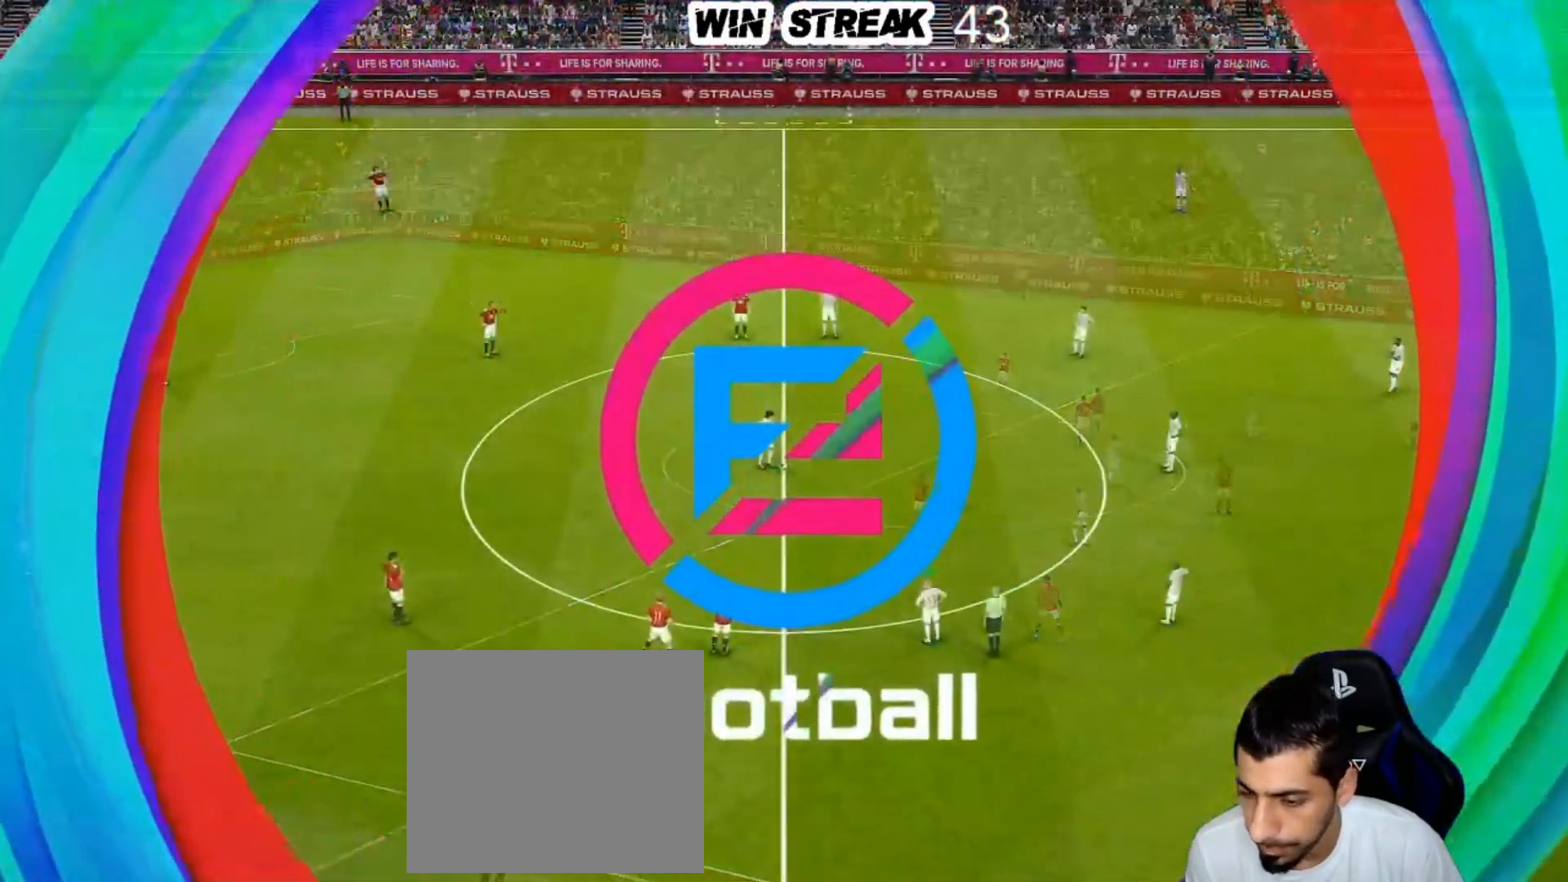
{"buttons": ["SQUARE", "R1"], "left_stick": "down-right", "right_stick": "center", "events": []}
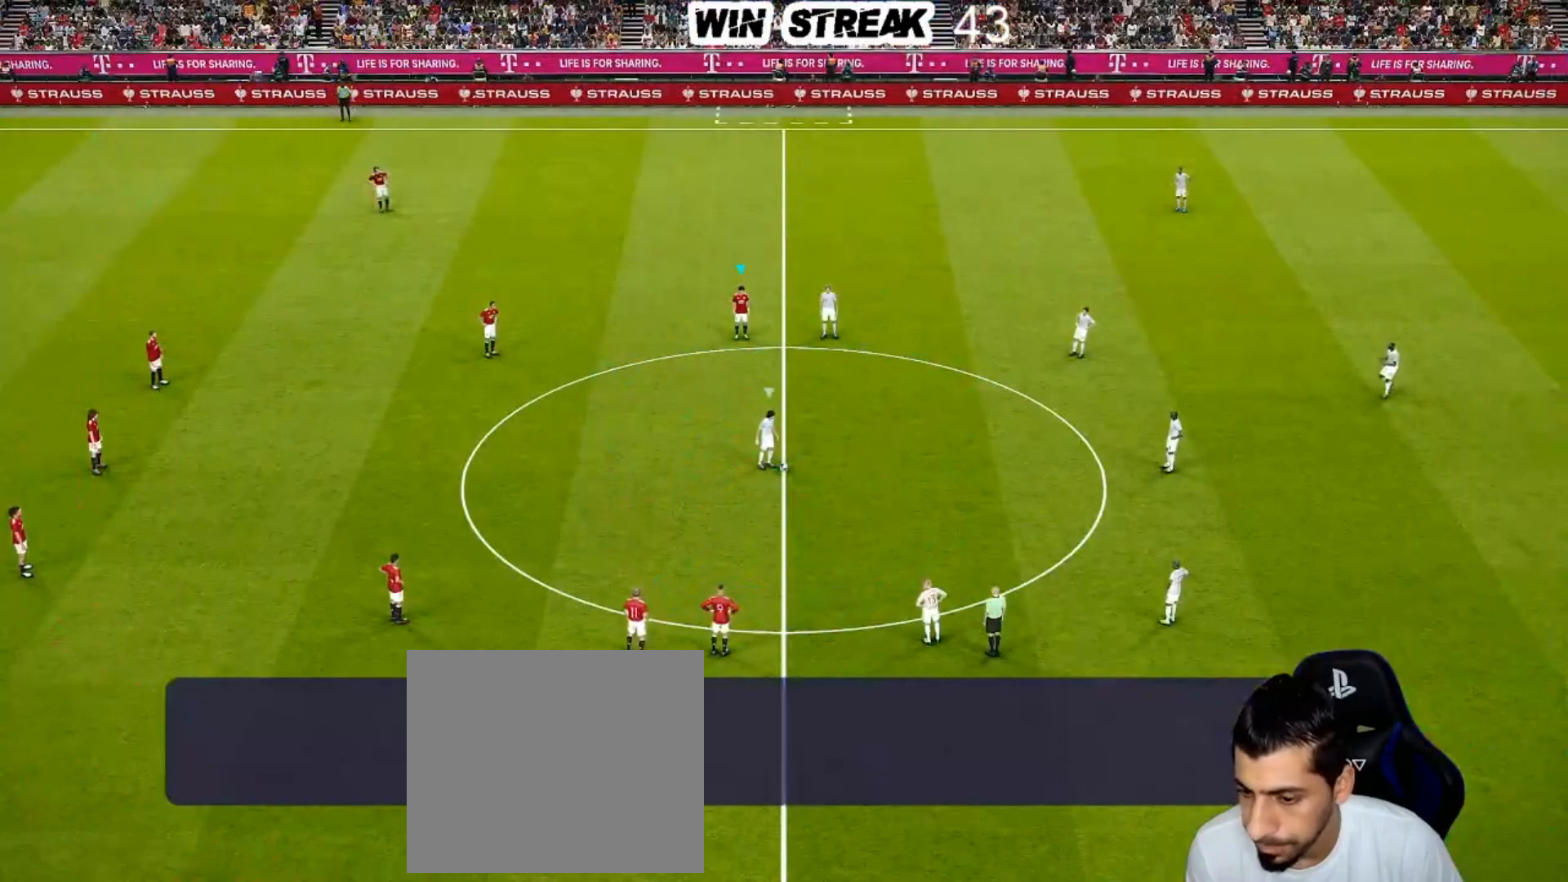
{"buttons": ["SQUARE", "R1"], "left_stick": "down-right", "right_stick": "center", "events": [[200, "L1", "down"], [317, "L1", "up"]]}
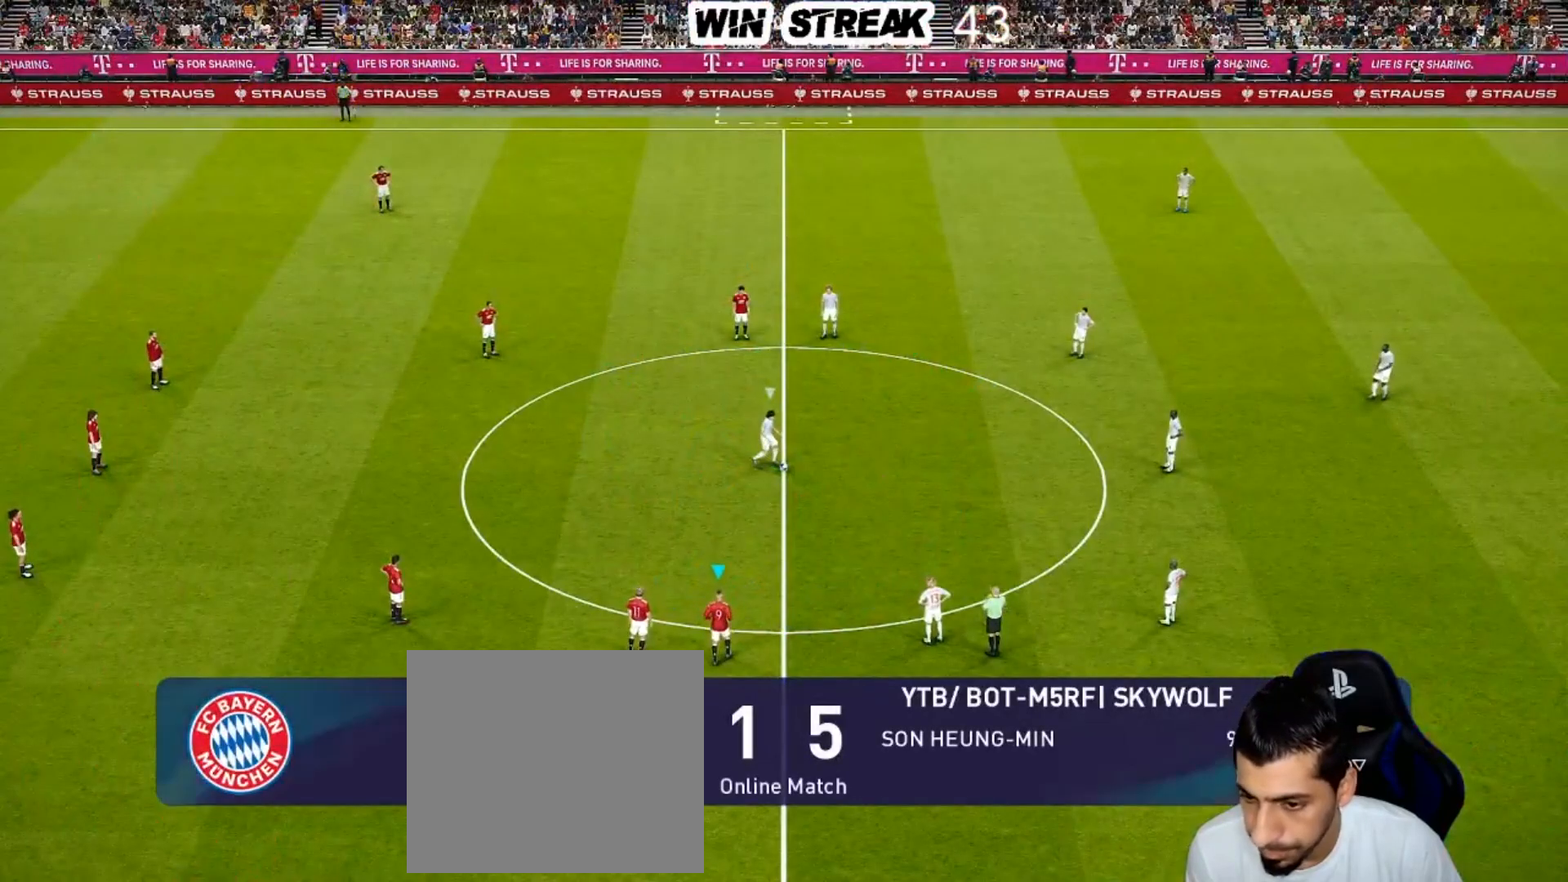
{"buttons": ["SQUARE", "R1"], "left_stick": "down-right", "right_stick": "center", "events": [[333, "L1", "down"], [483, "L1", "up"]]}
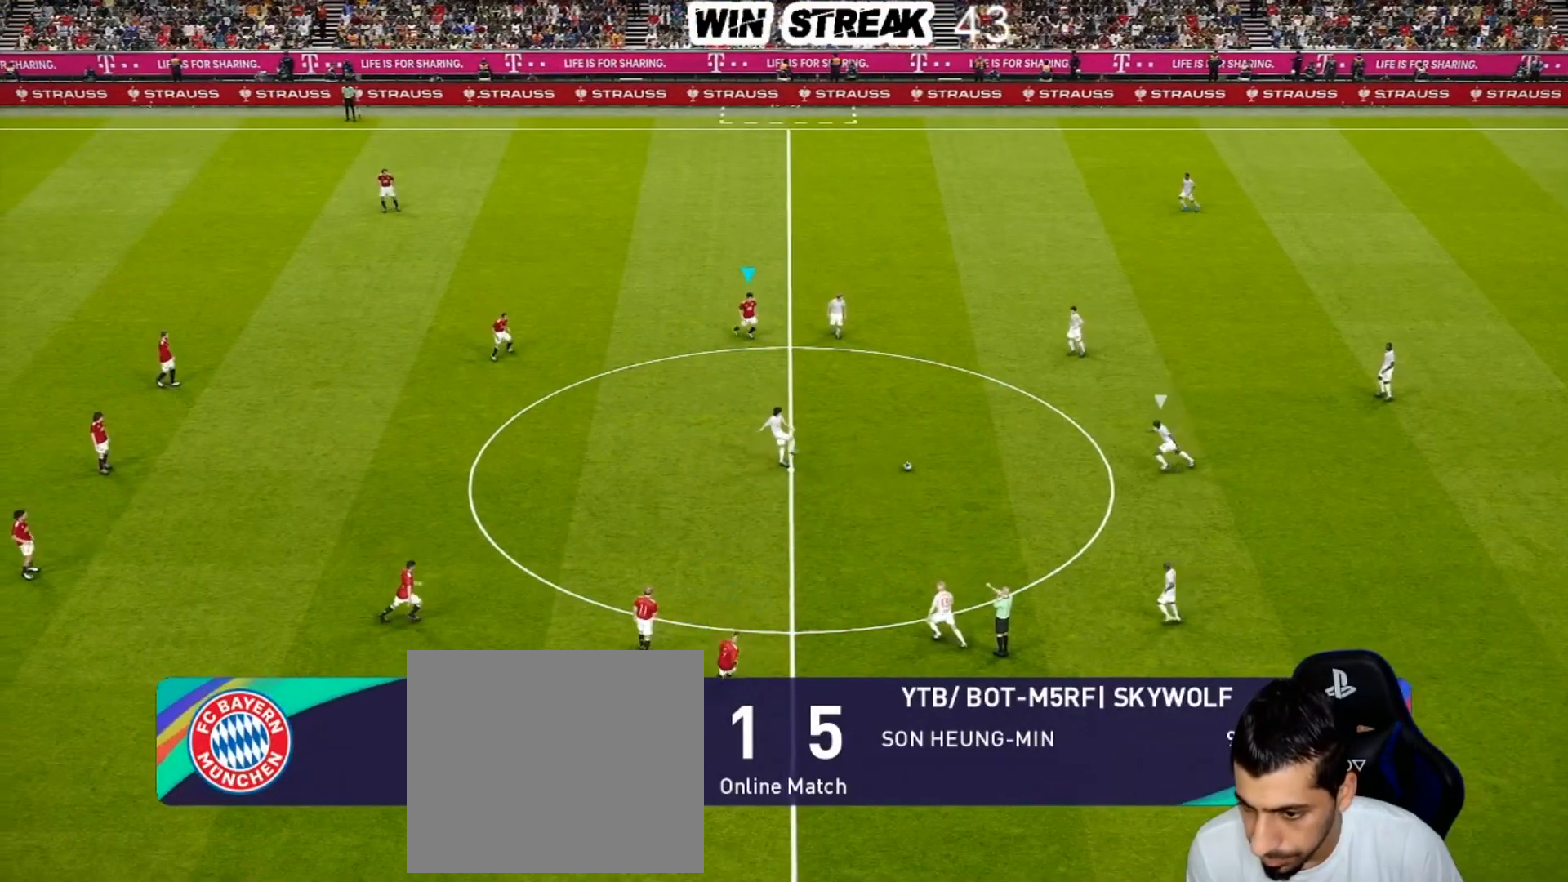
{"buttons": ["SQUARE", "R1"], "left_stick": "down", "right_stick": "center", "events": [[383, "left_stick", "down"]]}
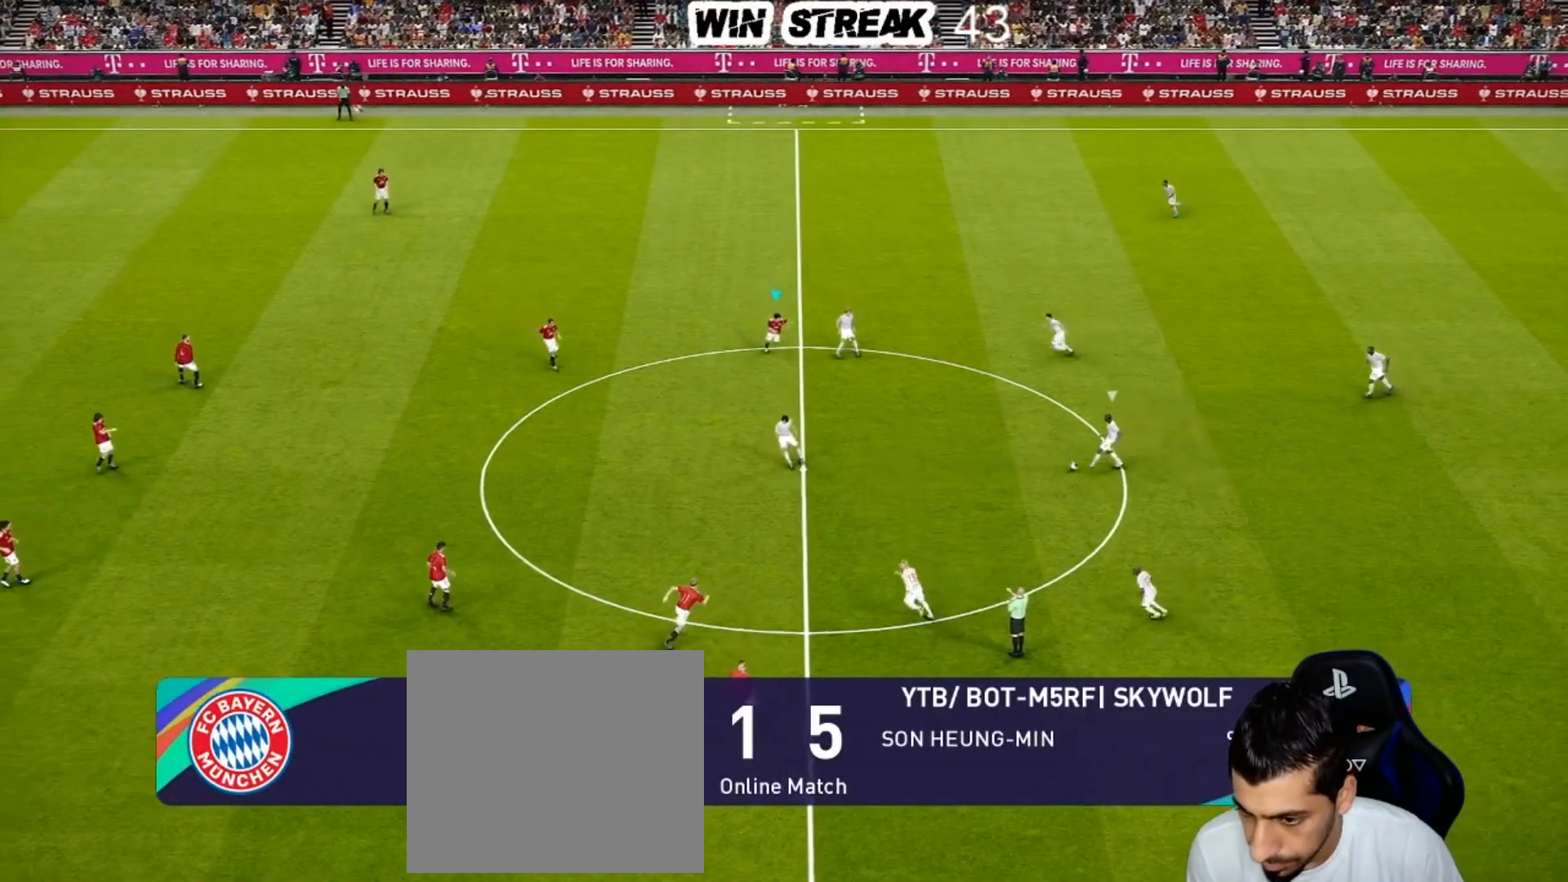
{"buttons": ["SQUARE", "R1"], "left_stick": "up", "right_stick": "center", "events": [[200, "left_stick", "down-right"], [367, "left_stick", "up-right"], [500, "left_stick", "up"]]}
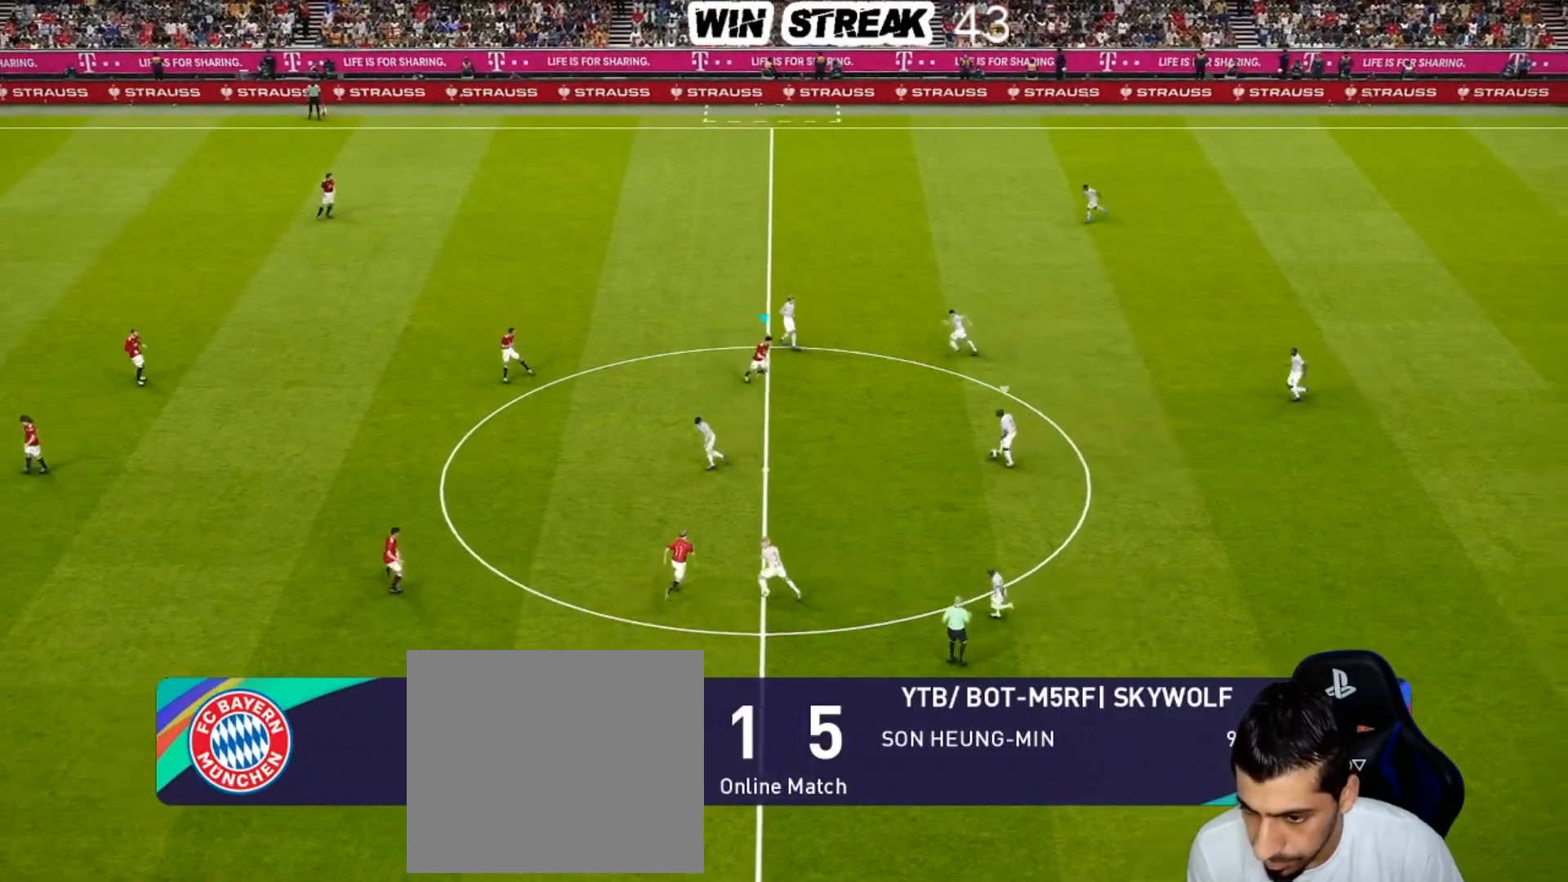
{"buttons": ["SQUARE", "R1"], "left_stick": "up-left", "right_stick": "center", "events": [[250, "left_stick", "up-left"]]}
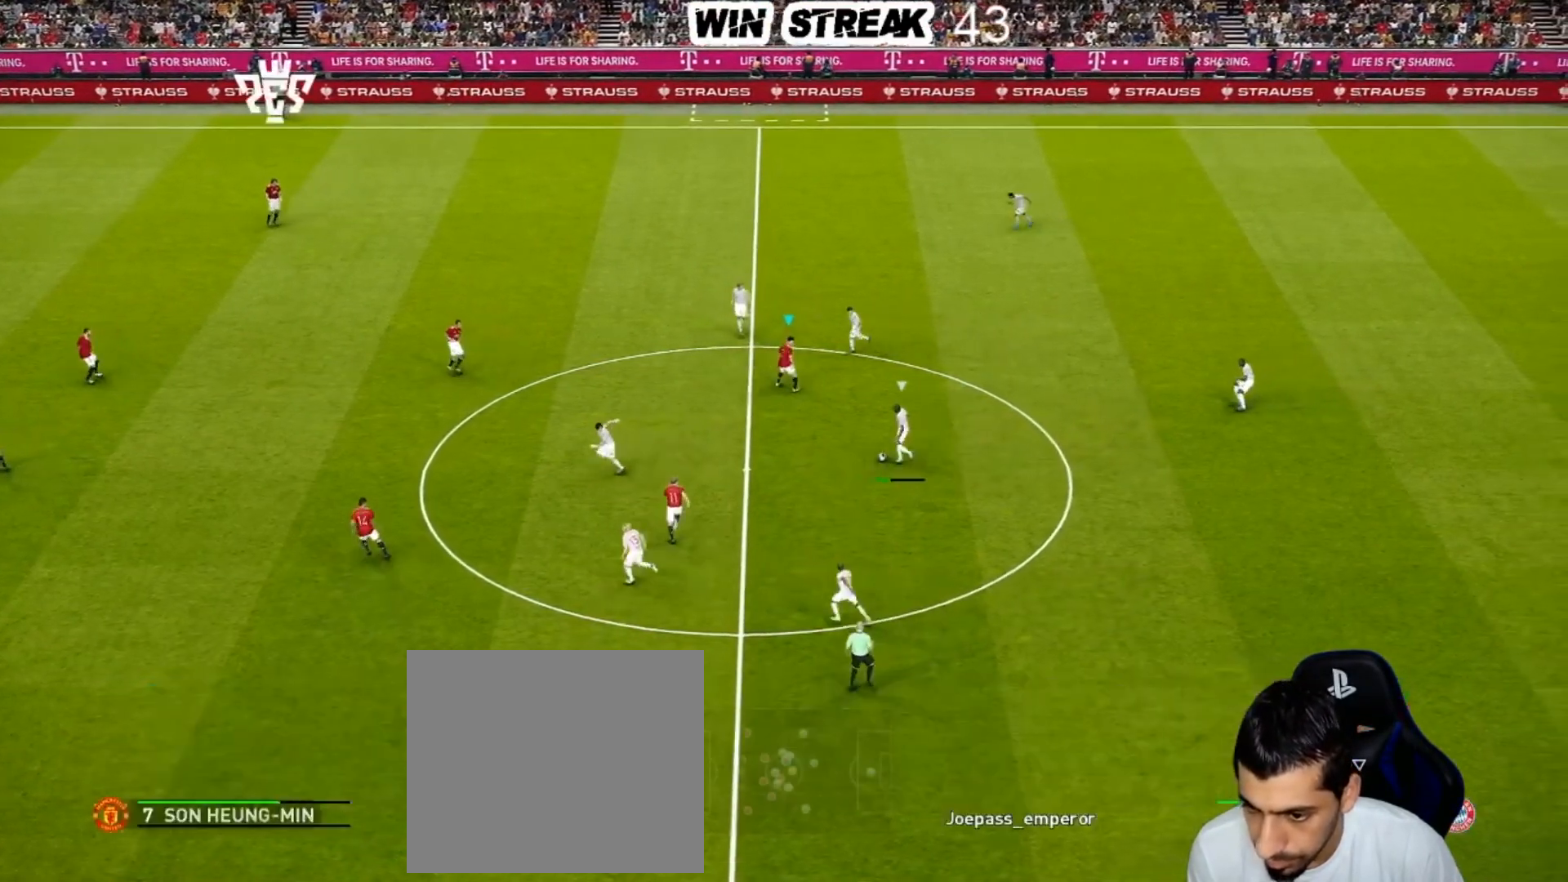
{"buttons": ["SQUARE", "R1"], "left_stick": "left", "right_stick": "center", "events": [[117, "left_stick", "left"]]}
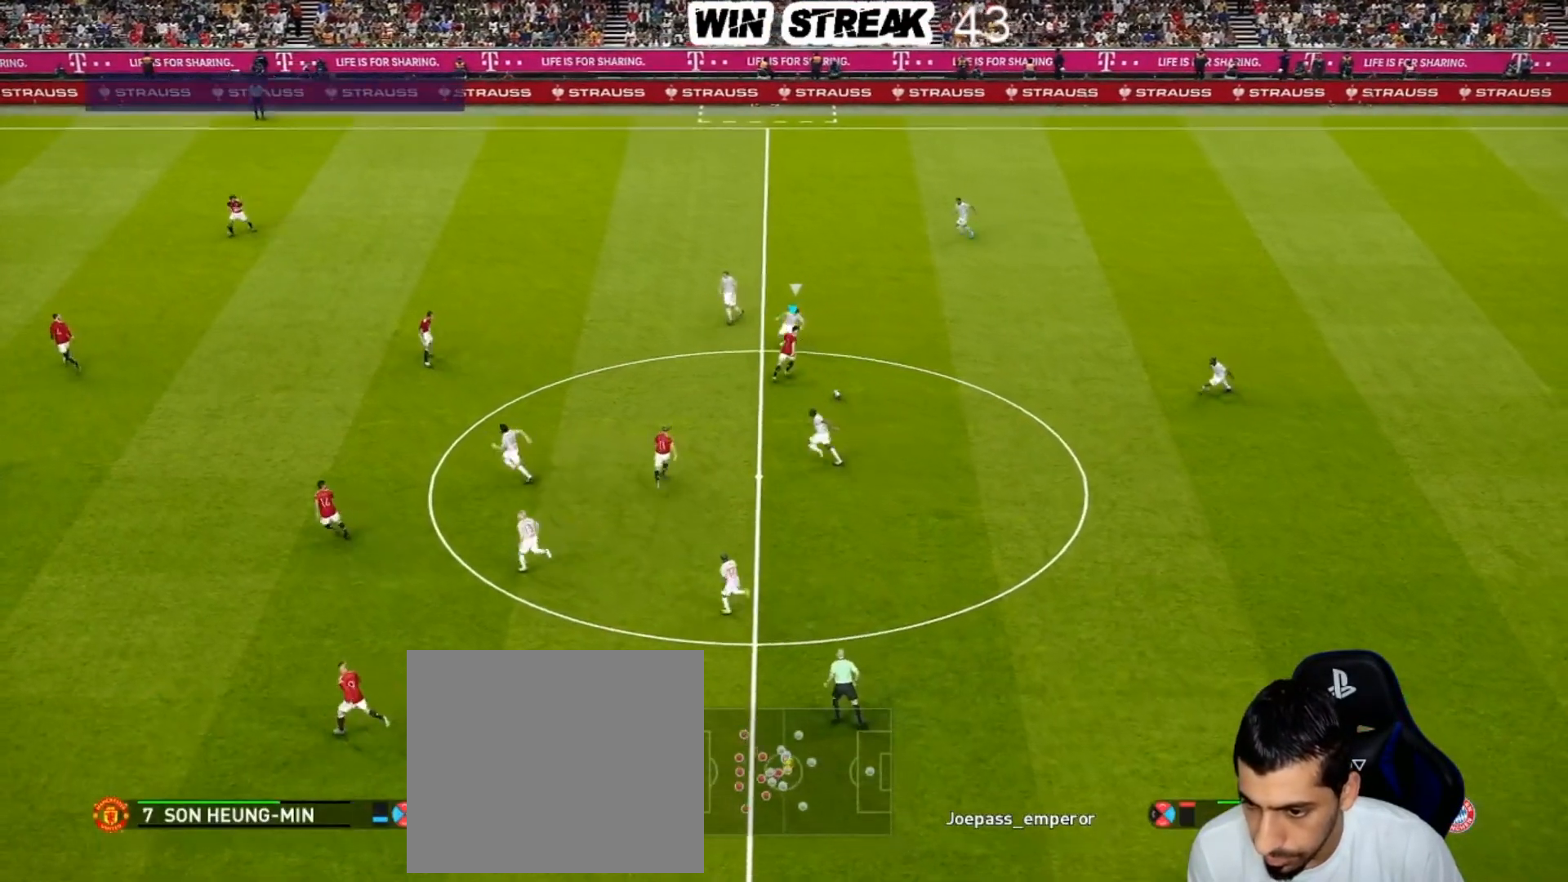
{"buttons": [], "left_stick": "right", "right_stick": "center", "events": [[250, "R1", "up"], [250, "SQUARE", "up"], [283, "left_stick", "right"]]}
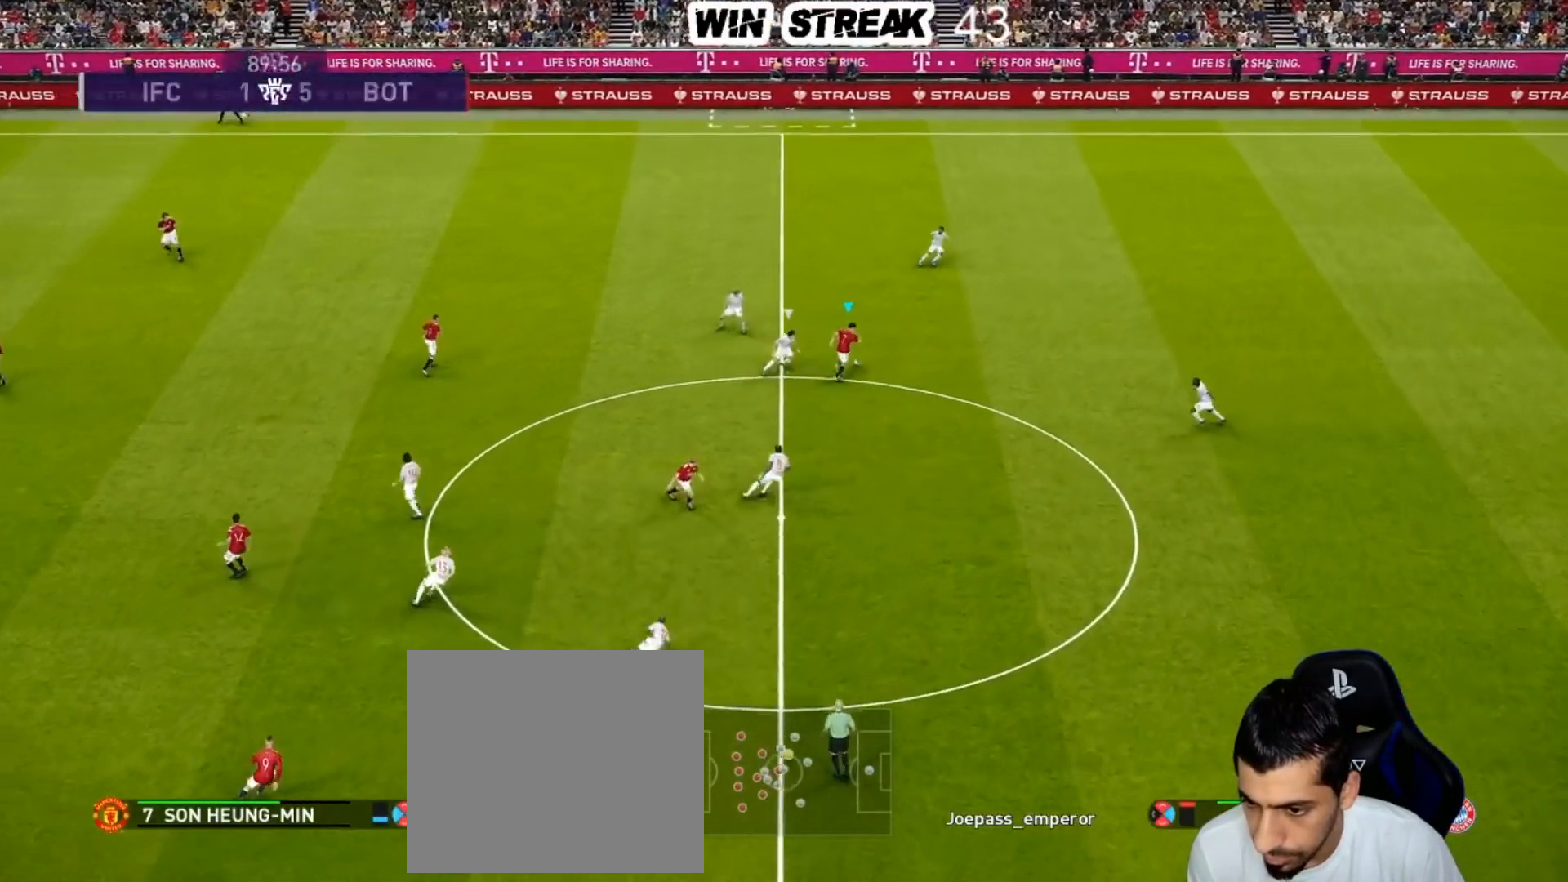
{"buttons": [], "left_stick": "right", "right_stick": "center", "events": []}
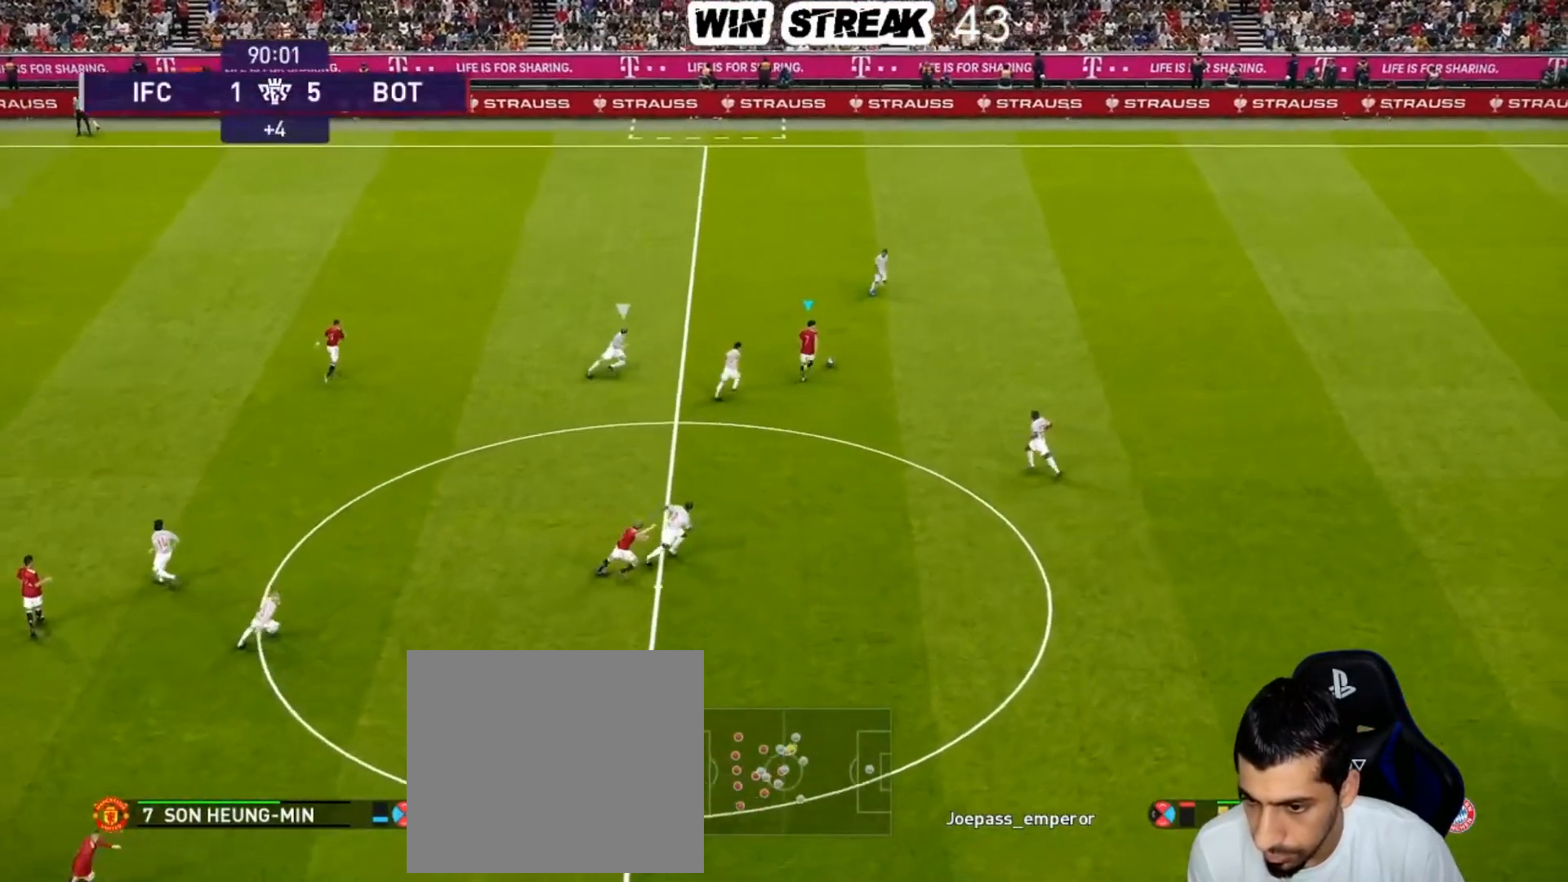
{"buttons": [], "left_stick": "right", "right_stick": "up", "events": [[317, "right_stick", "up"], [367, "left_stick", "center"], [417, "left_stick", "right"]]}
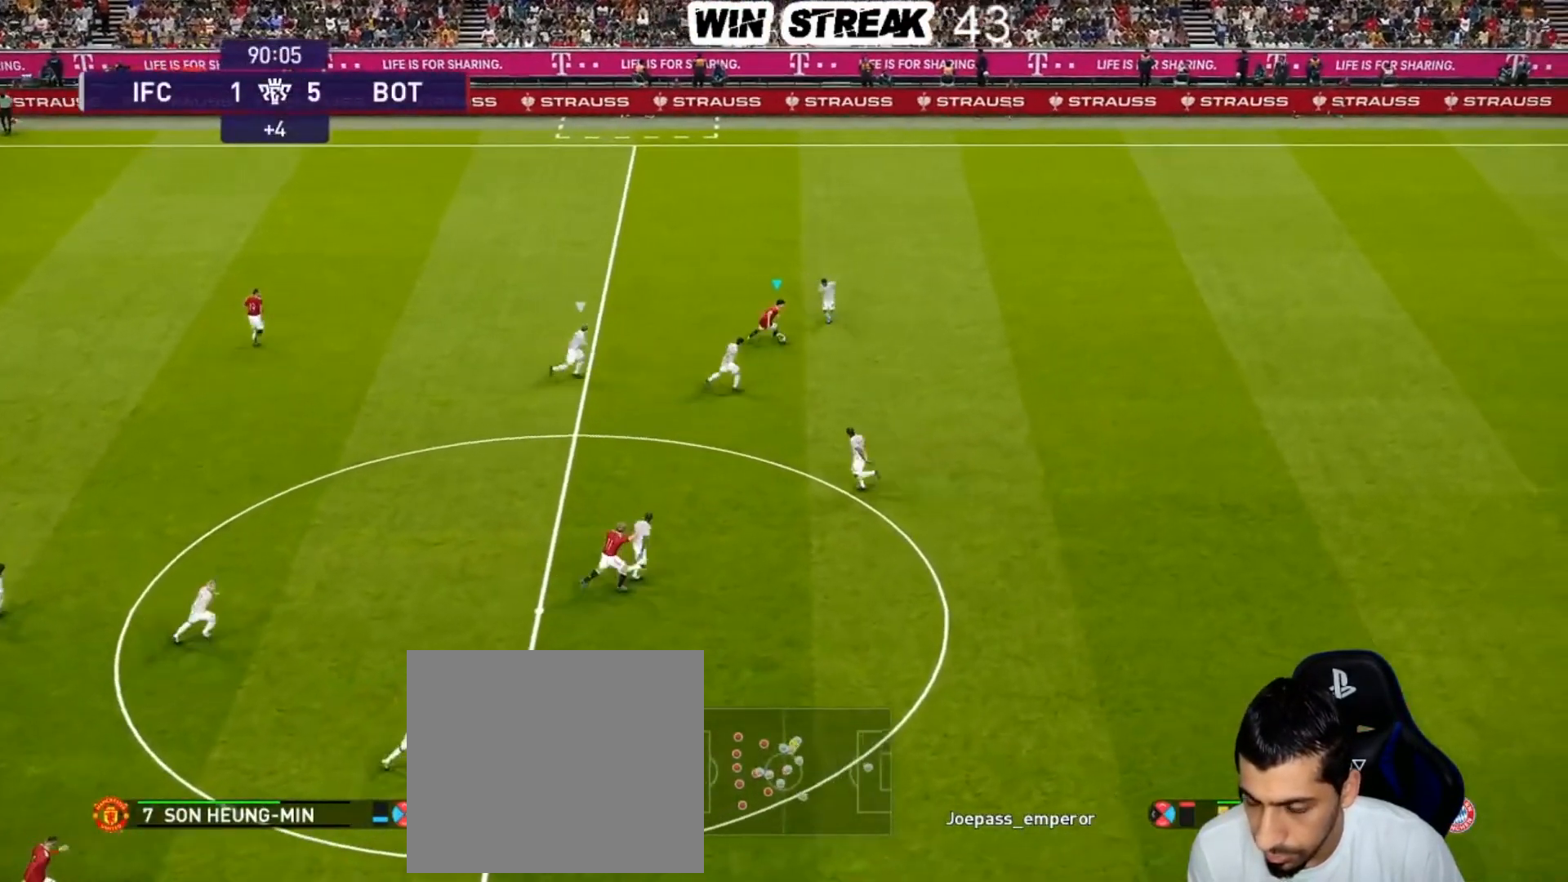
{"buttons": ["R1"], "left_stick": "right", "right_stick": "center", "events": [[83, "left_stick", "center"], [83, "right_stick", "center"], [150, "R1", "down"], [283, "left_stick", "right"]]}
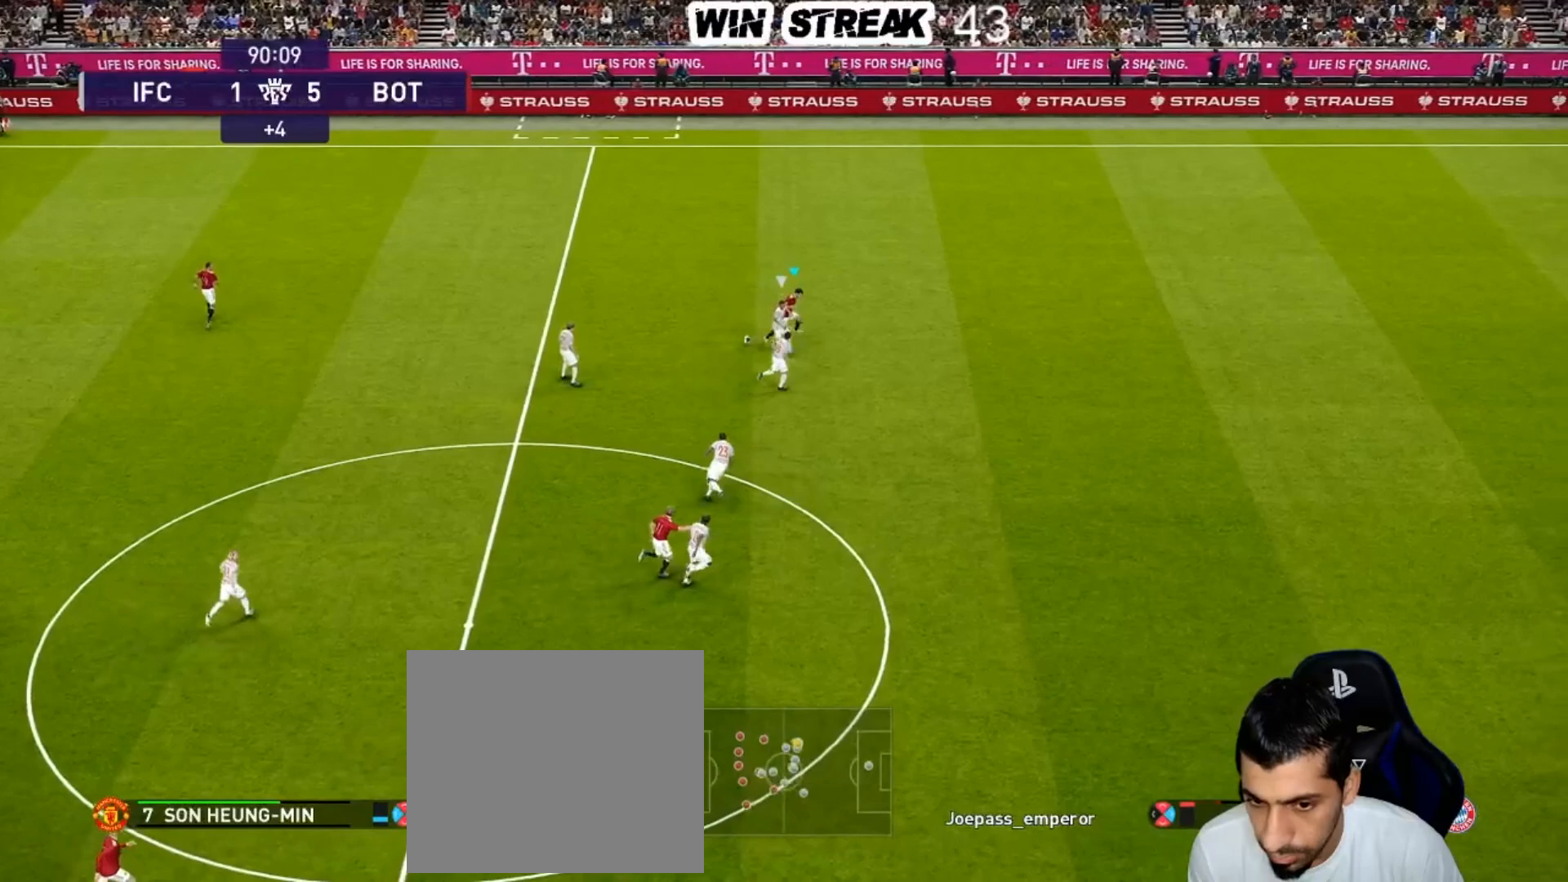
{"buttons": ["L1"], "left_stick": "right", "right_stick": "center", "events": [[217, "R1", "up"], [217, "left_stick", "up"], [283, "left_stick", "center"], [500, "L1", "down"], [500, "left_stick", "right"]]}